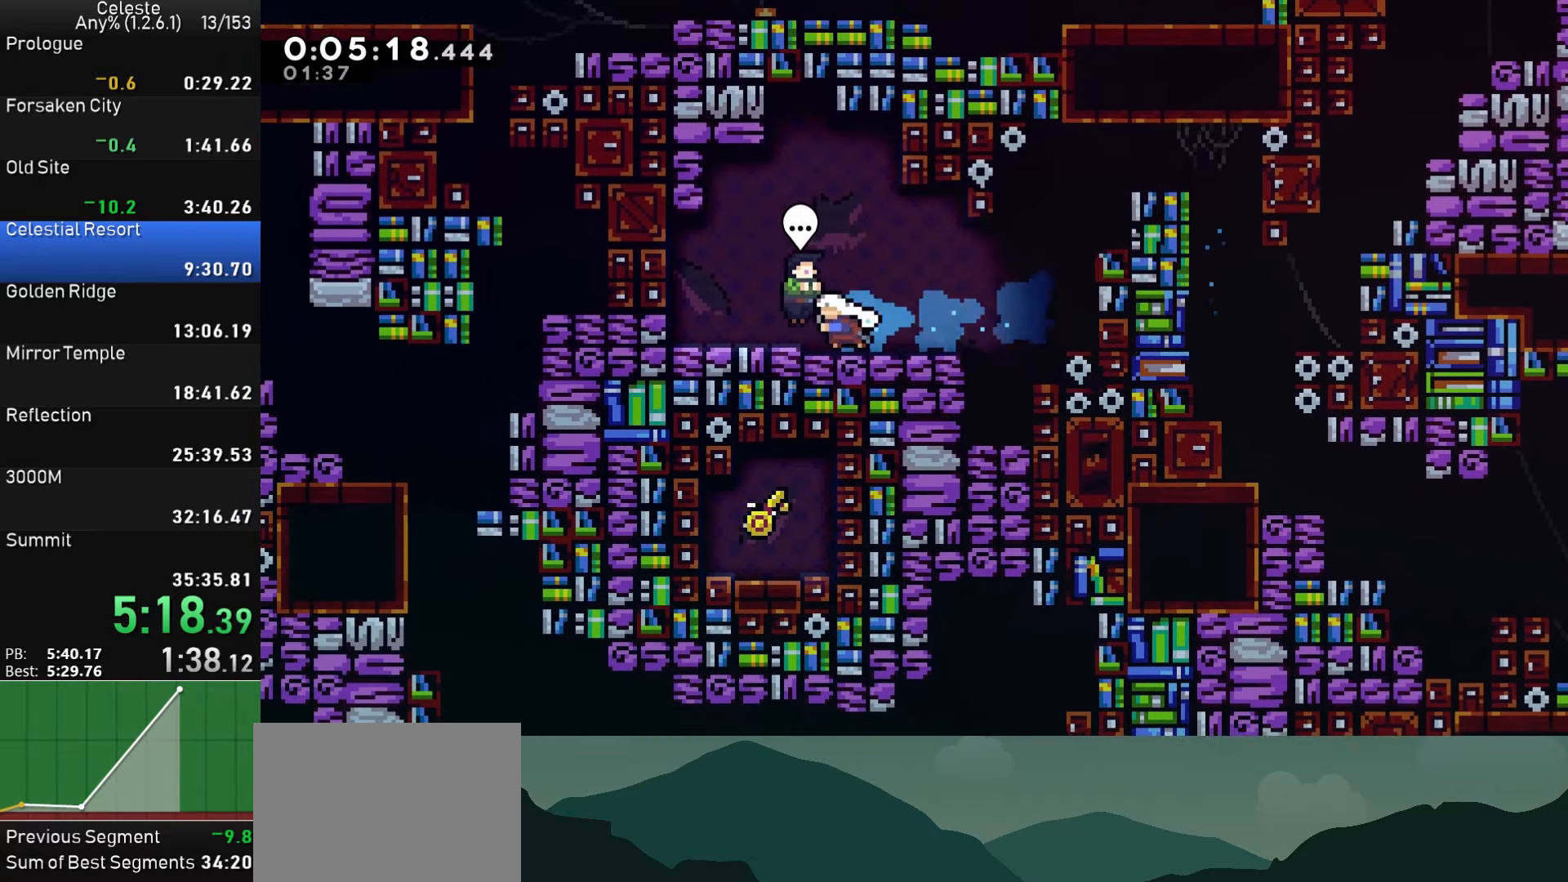
Gameplay with a controller (PlayStation layout); each line is a JSON object with the inputs held at the frame after it. "events" lists button and stick changes between this image and that frame as [ms after this image, input, new state], when the widget could be followed in between.
{"buttons": [], "left_stick": "center", "right_stick": "center", "events": [[66, "CIRCLE", "down"], [116, "CIRCLE", "up"], [283, "DPAD_DOWN", "down"], [333, "CROSS", "down"], [333, "DPAD_DOWN", "up"], [416, "CROSS", "up"]]}
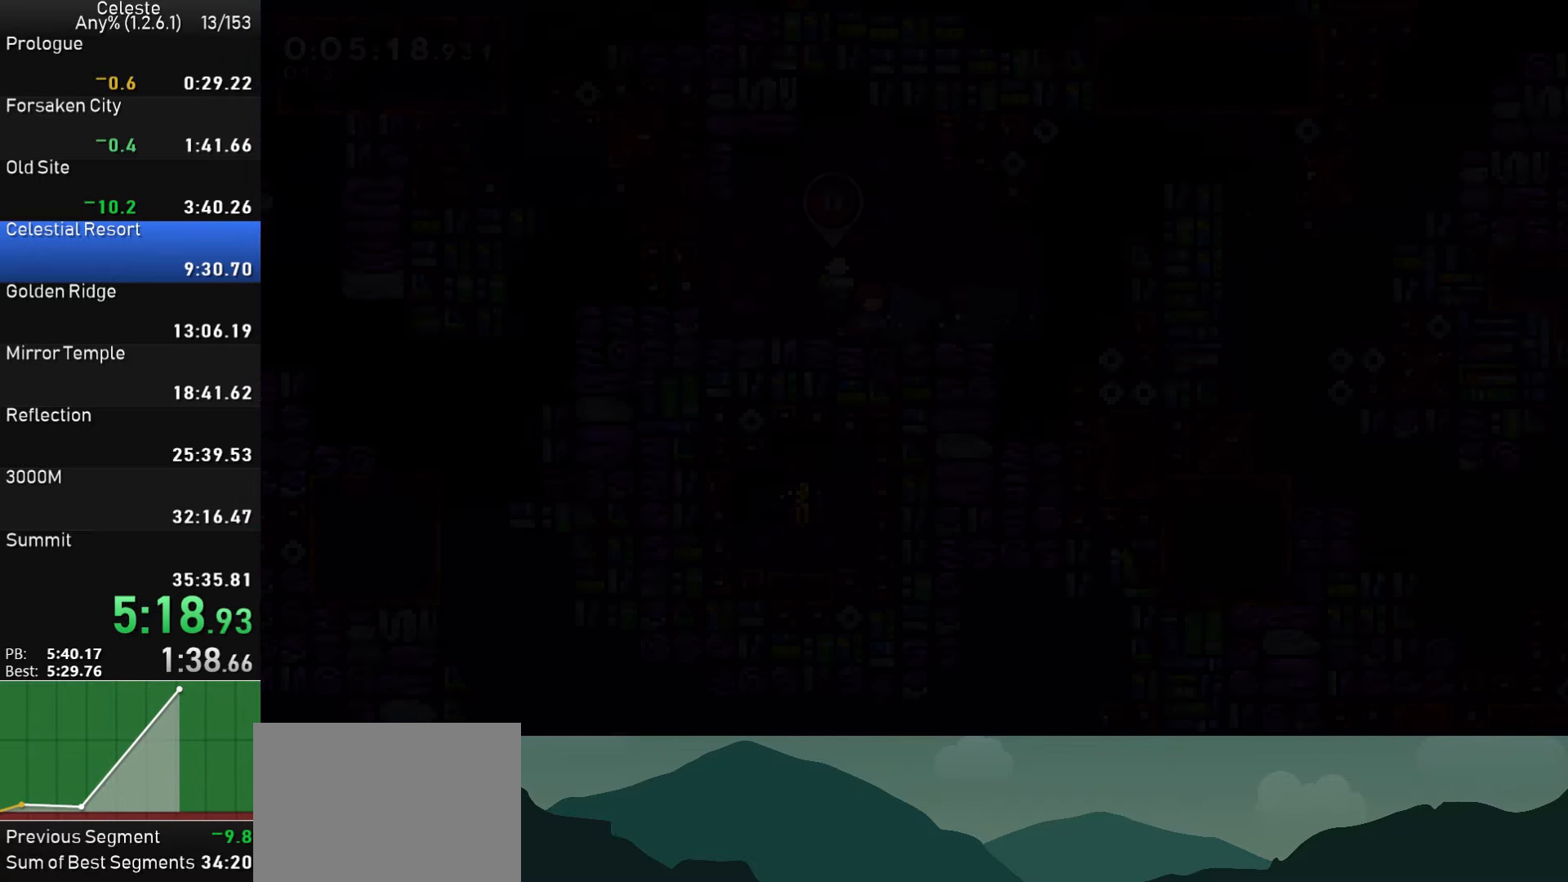
{"buttons": ["SQUARE"], "left_stick": "center", "right_stick": "center", "events": [[433, "SQUARE", "down"]]}
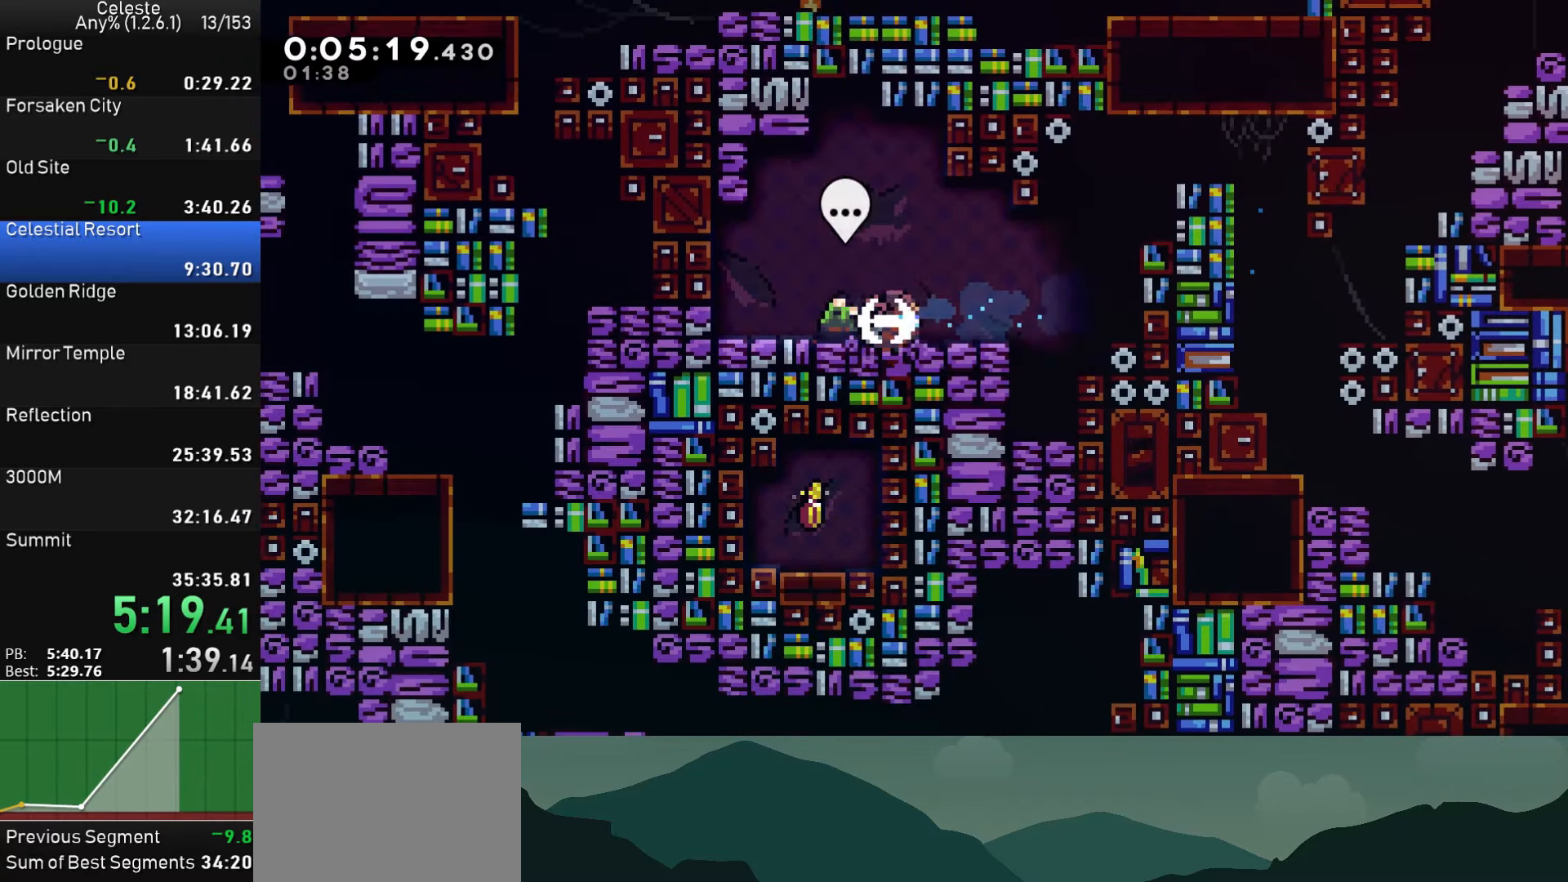
{"buttons": ["CROSS", "R1", "DPAD_RIGHT"], "left_stick": "center", "right_stick": "center", "events": [[16, "DPAD_RIGHT", "down"], [50, "SQUARE", "up"], [116, "CROSS", "down"], [233, "DPAD_UP", "down"], [250, "CROSS", "up"], [250, "SQUARE", "down"], [366, "R1", "down"], [383, "SQUARE", "up"], [416, "CROSS", "down"], [450, "DPAD_UP", "up"]]}
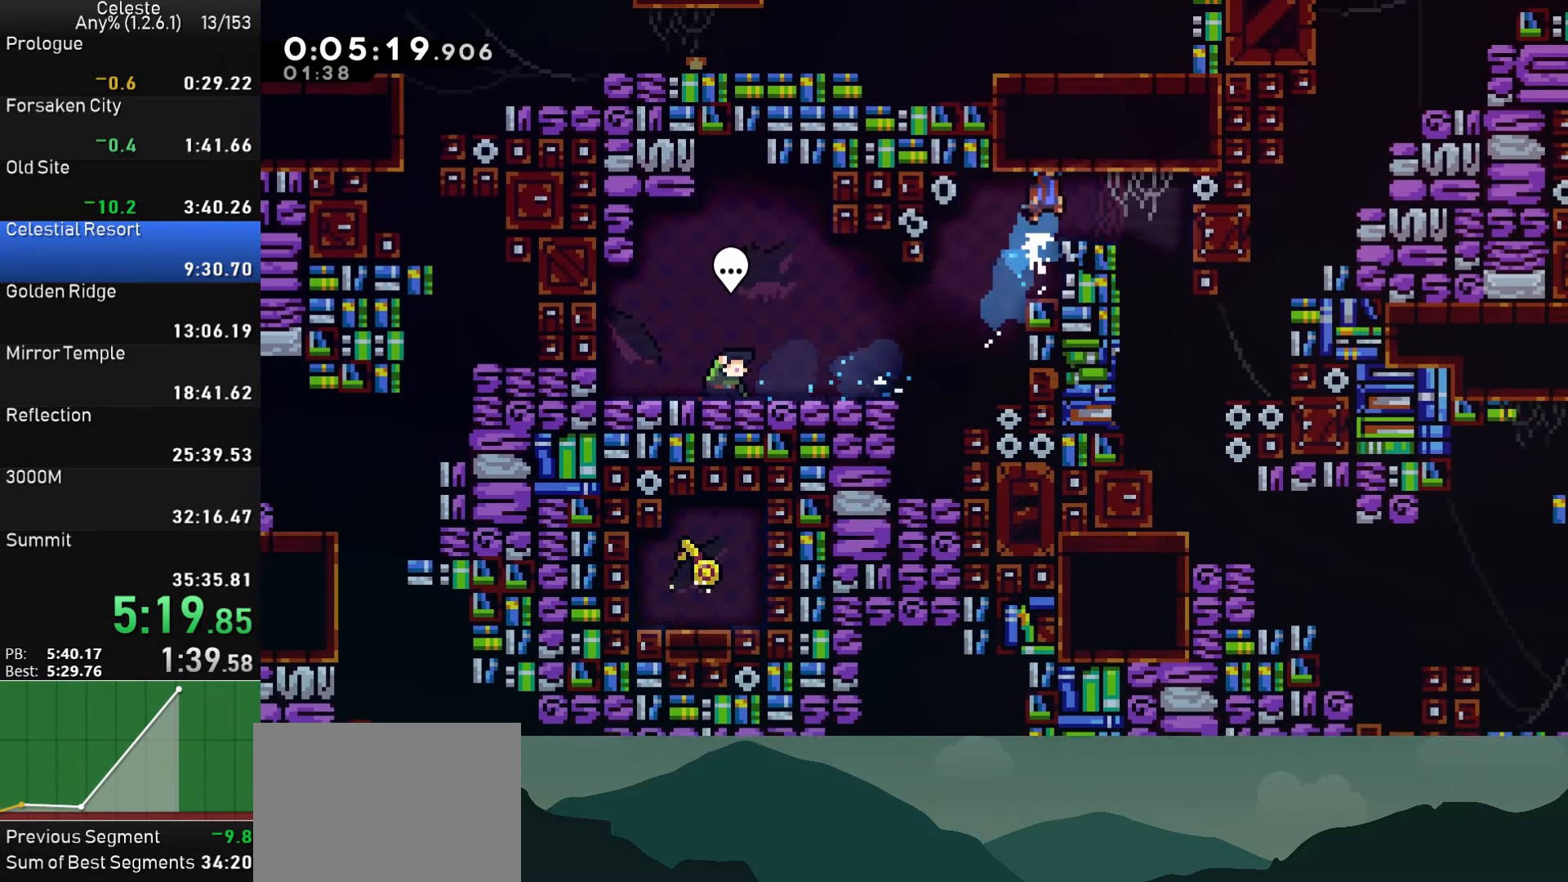
{"buttons": [], "left_stick": "center", "right_stick": "center", "events": [[50, "CROSS", "up"], [50, "R1", "up"], [350, "DPAD_RIGHT", "up"]]}
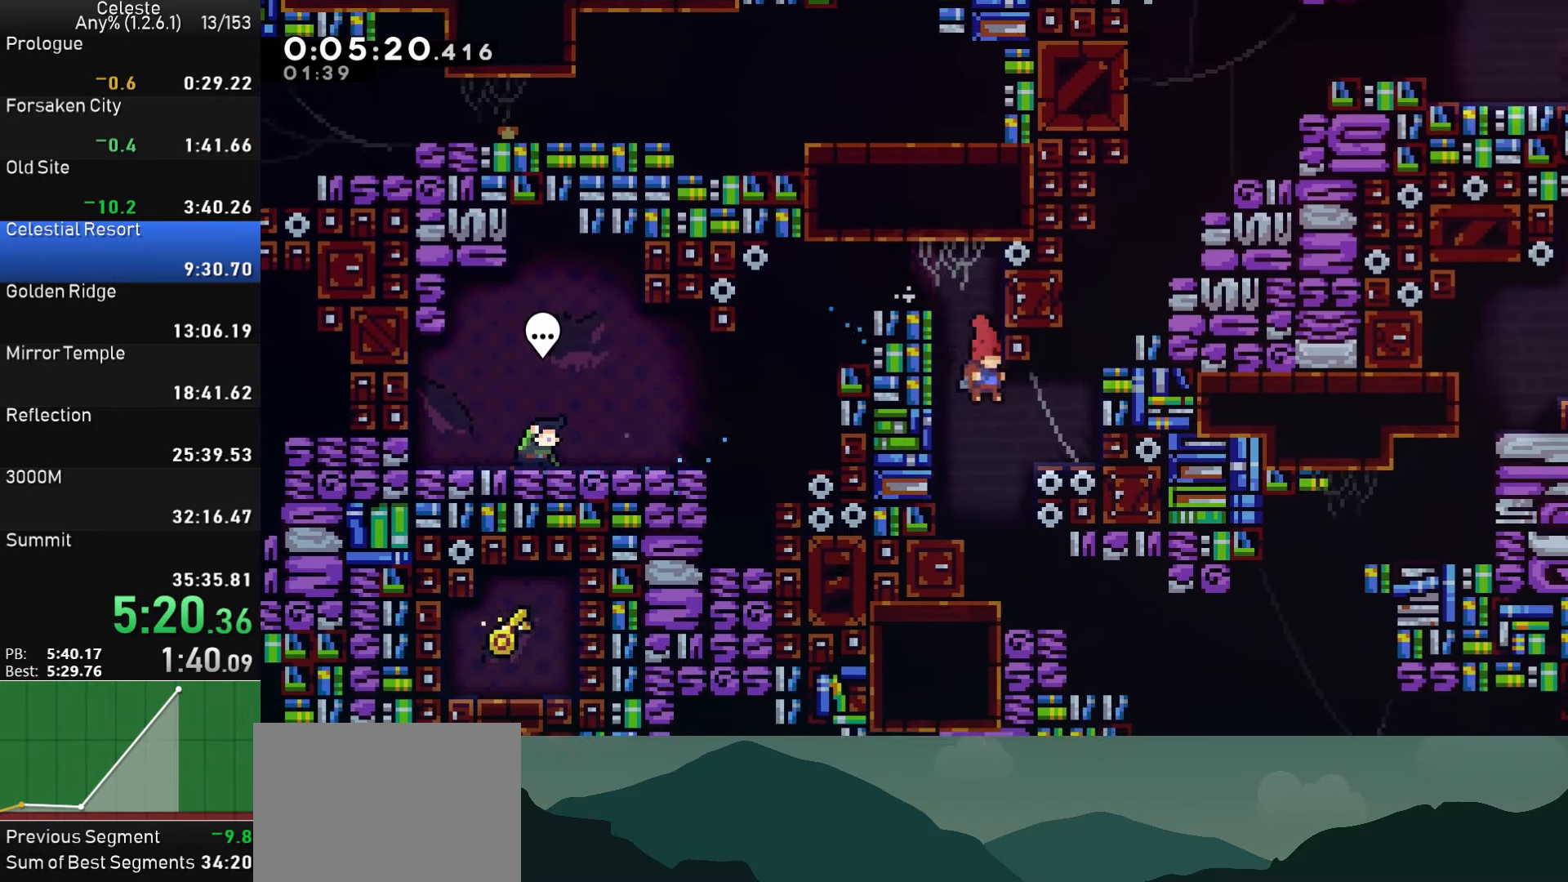
{"buttons": ["DPAD_RIGHT"], "left_stick": "center", "right_stick": "center", "events": [[66, "DPAD_DOWN", "down"], [83, "DPAD_RIGHT", "down"], [266, "SQUARE", "down"], [433, "DPAD_DOWN", "up"], [450, "SQUARE", "up"]]}
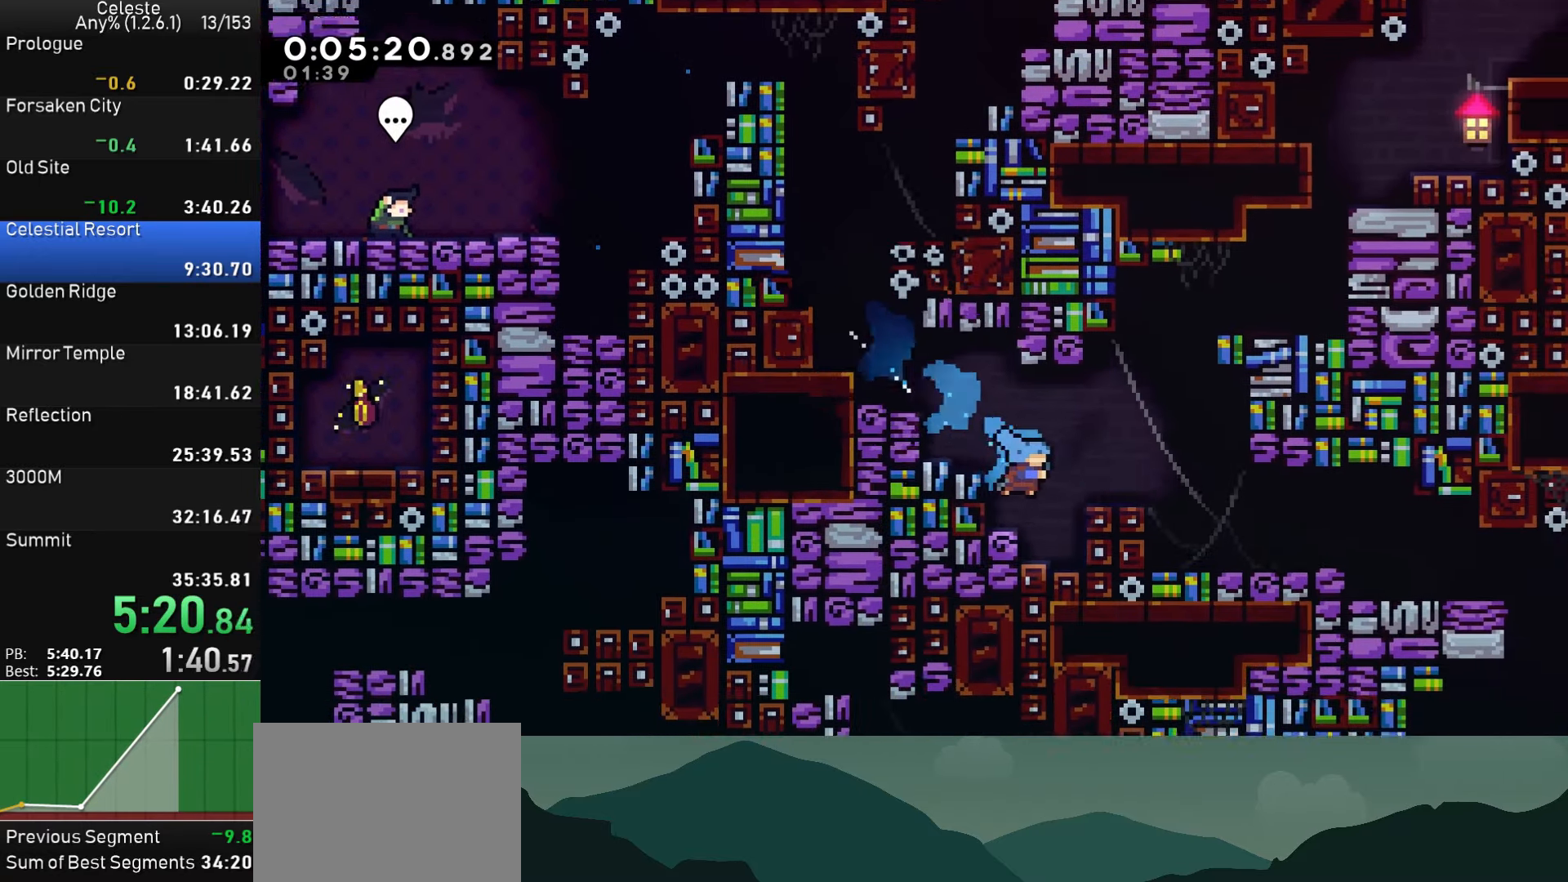
{"buttons": ["DPAD_RIGHT"], "left_stick": "center", "right_stick": "center", "events": [[217, "CROSS", "down"], [417, "CROSS", "up"]]}
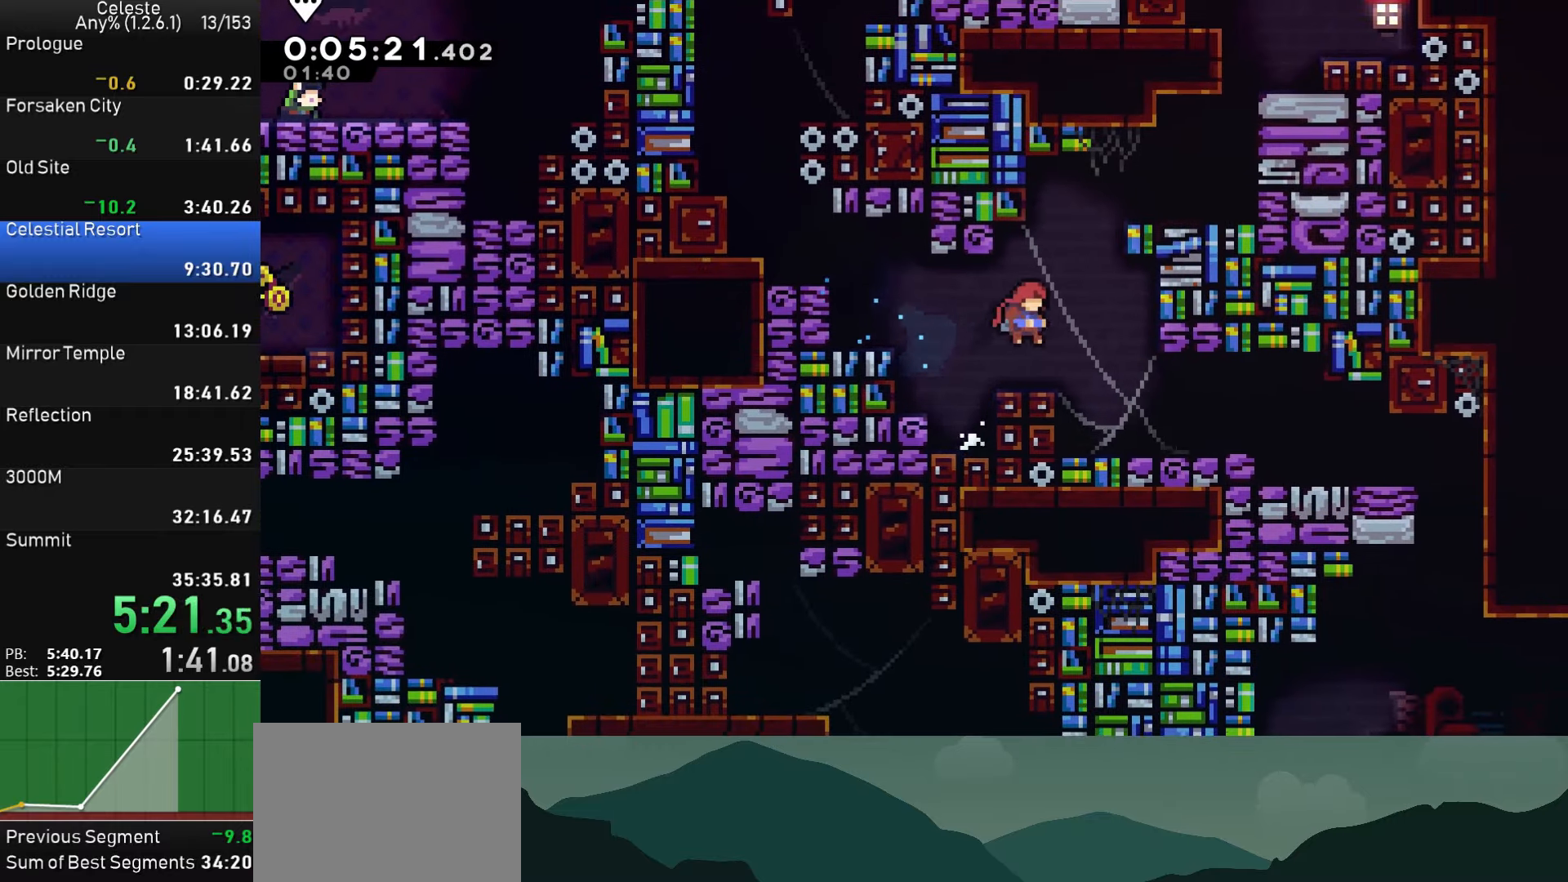
{"buttons": ["DPAD_RIGHT"], "left_stick": "center", "right_stick": "center", "events": [[283, "SQUARE", "down"], [433, "SQUARE", "up"]]}
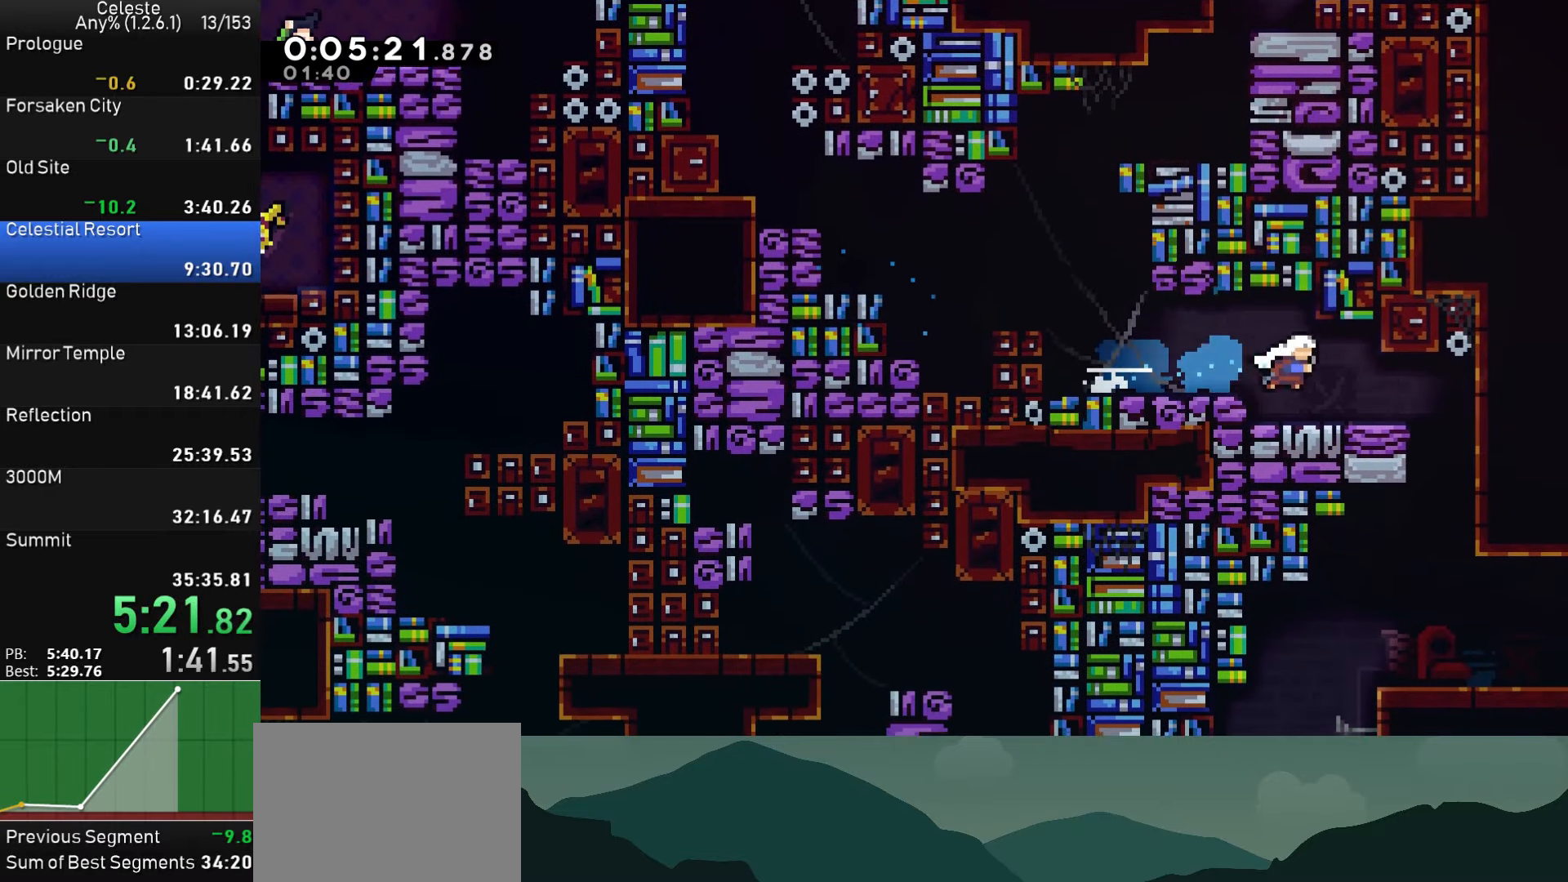
{"buttons": ["DPAD_LEFT"], "left_stick": "center", "right_stick": "center", "events": [[317, "DPAD_RIGHT", "up"], [367, "DPAD_LEFT", "down"]]}
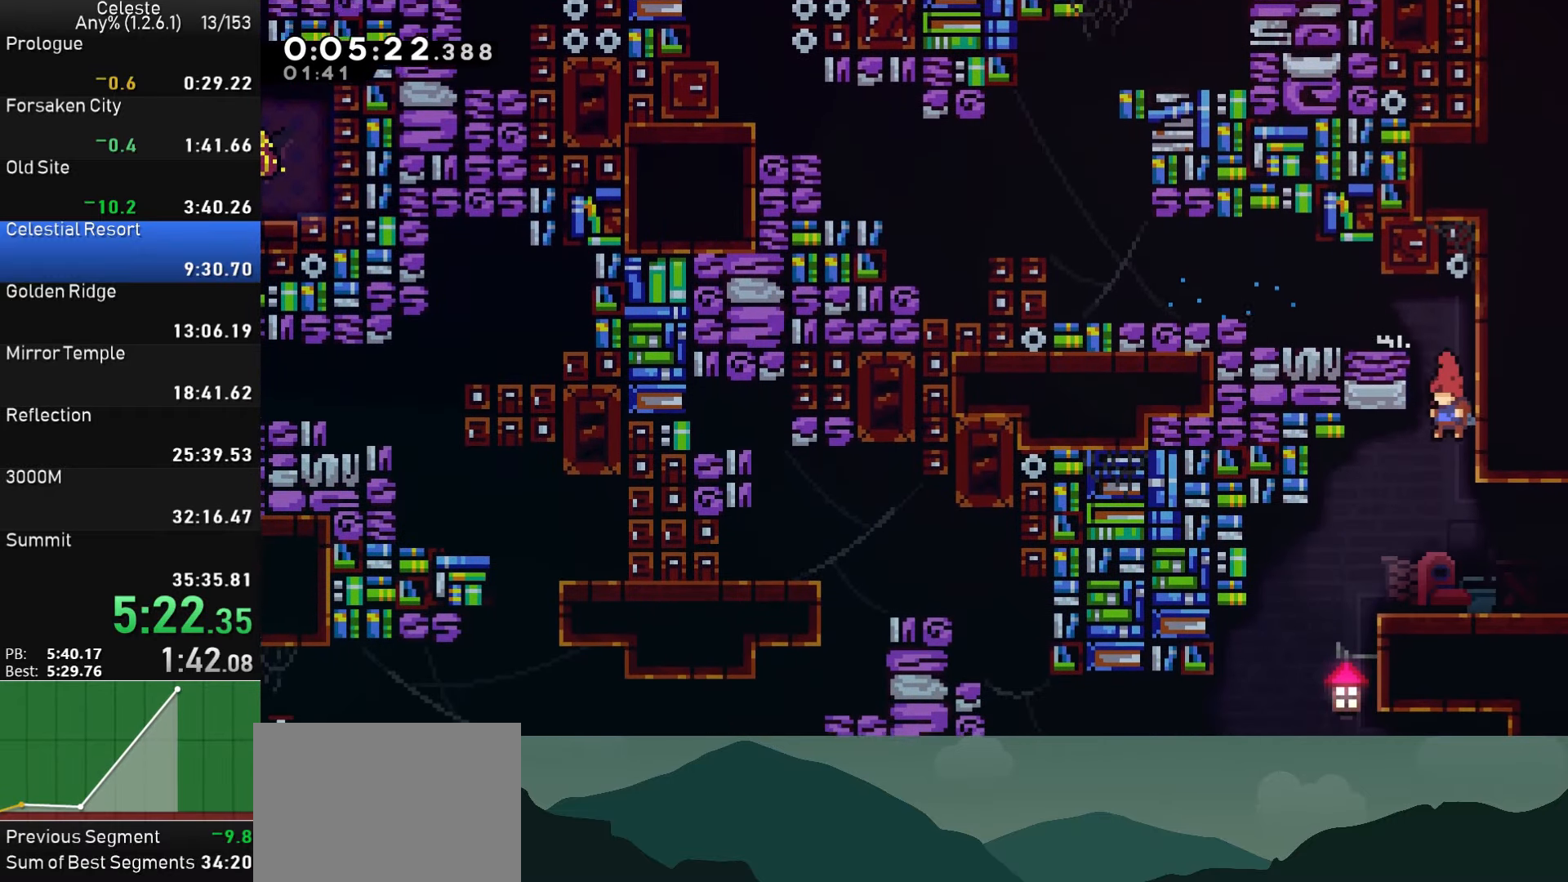
{"buttons": ["SQUARE", "DPAD_DOWN", "DPAD_RIGHT"], "left_stick": "center", "right_stick": "center", "events": [[317, "DPAD_DOWN", "down"], [317, "DPAD_LEFT", "up"], [333, "DPAD_RIGHT", "down"], [433, "SQUARE", "down"]]}
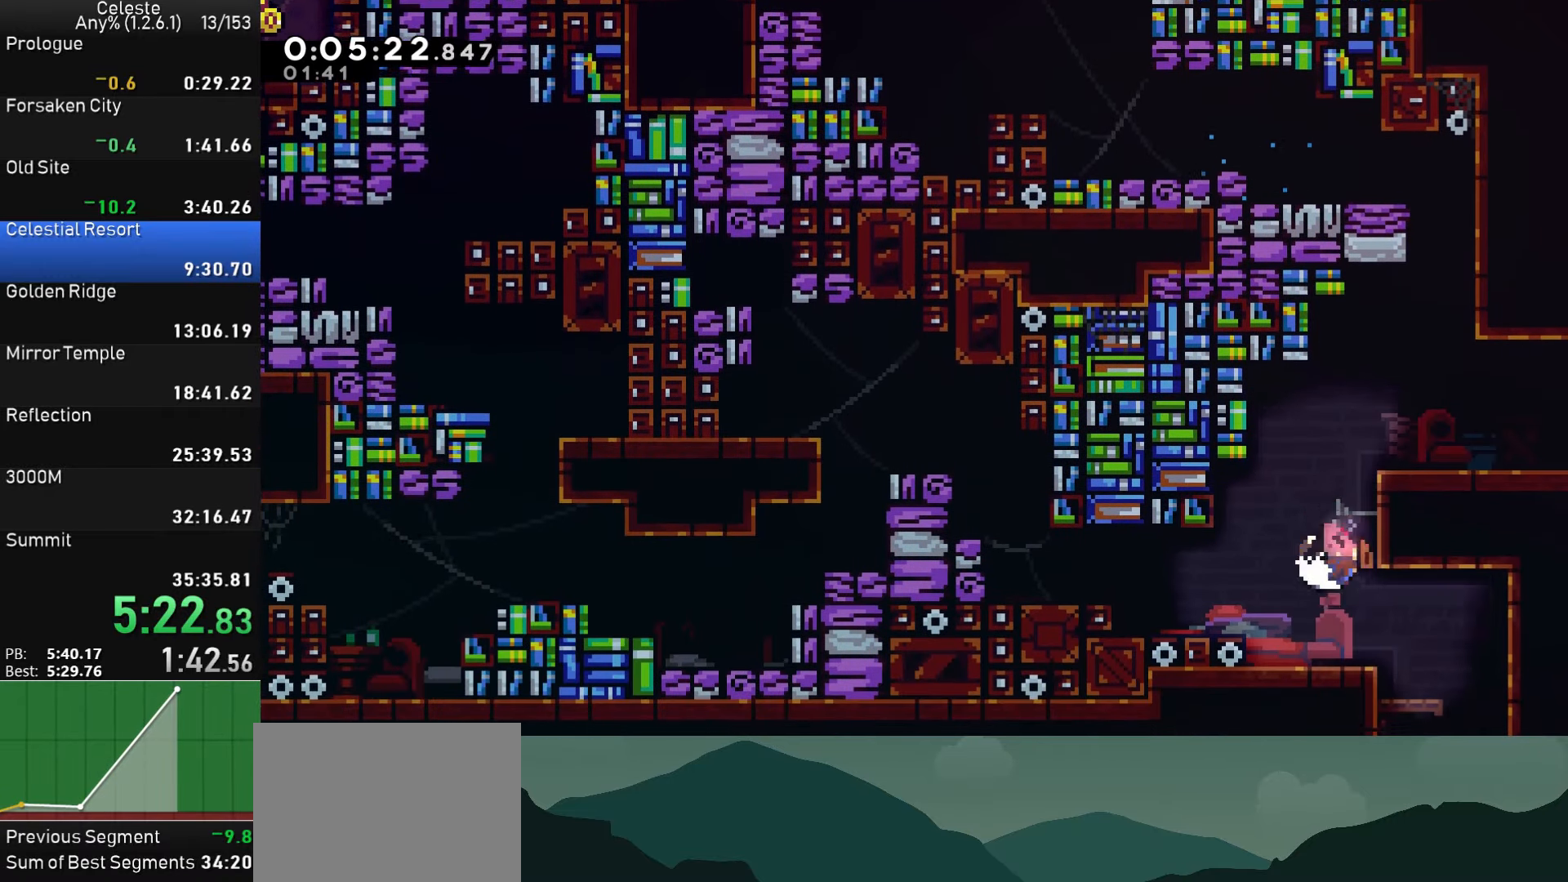
{"buttons": [], "left_stick": "center", "right_stick": "center", "events": [[183, "DPAD_DOWN", "up"], [200, "SQUARE", "up"], [233, "DPAD_RIGHT", "up"]]}
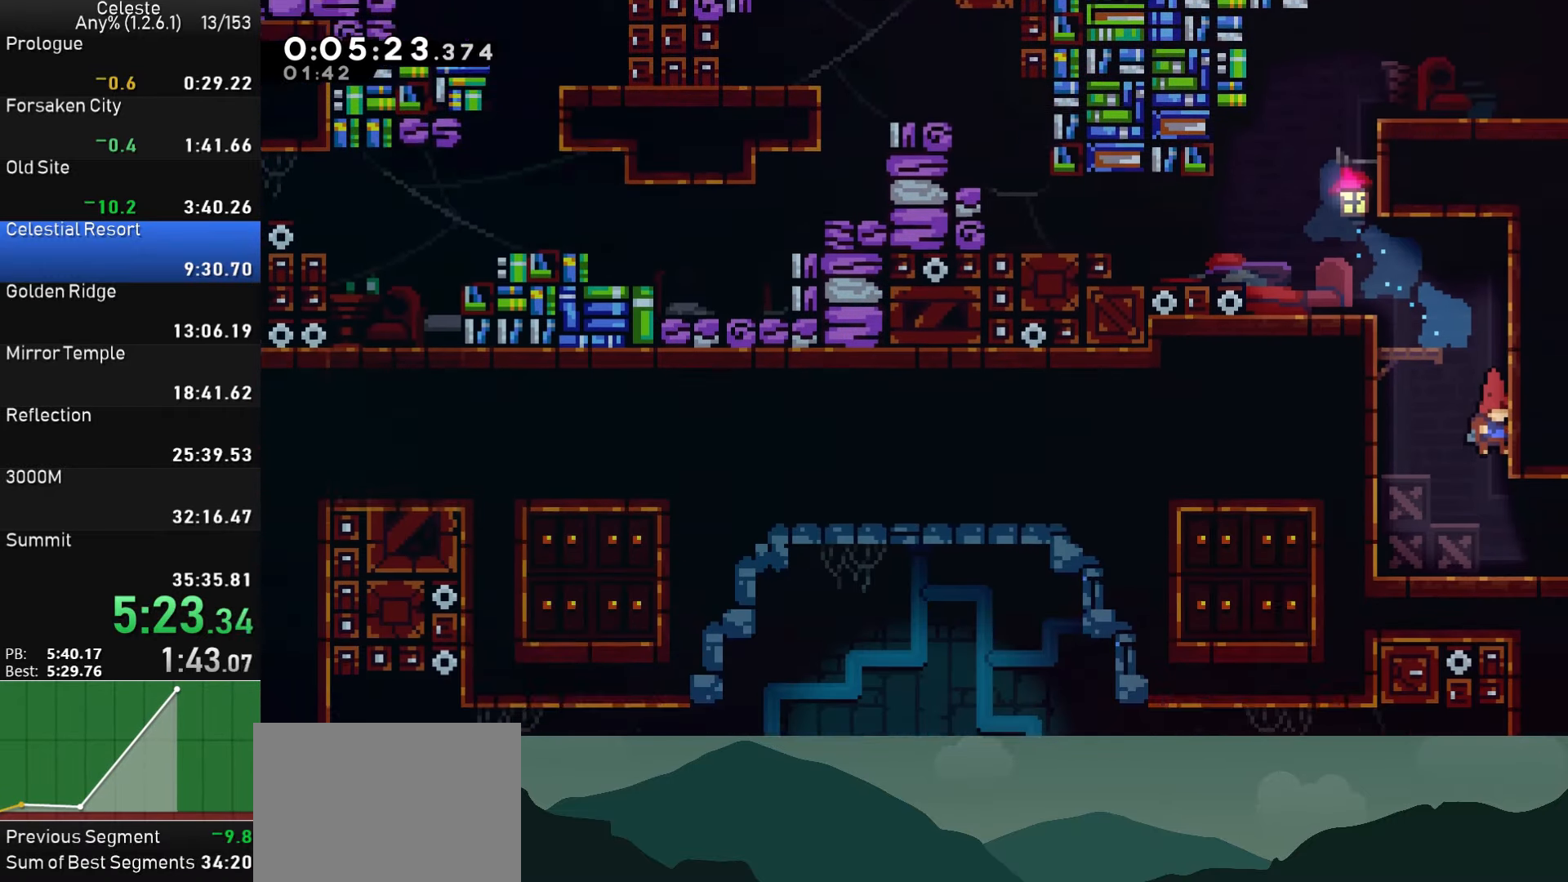
{"buttons": [], "left_stick": "center", "right_stick": "center", "events": []}
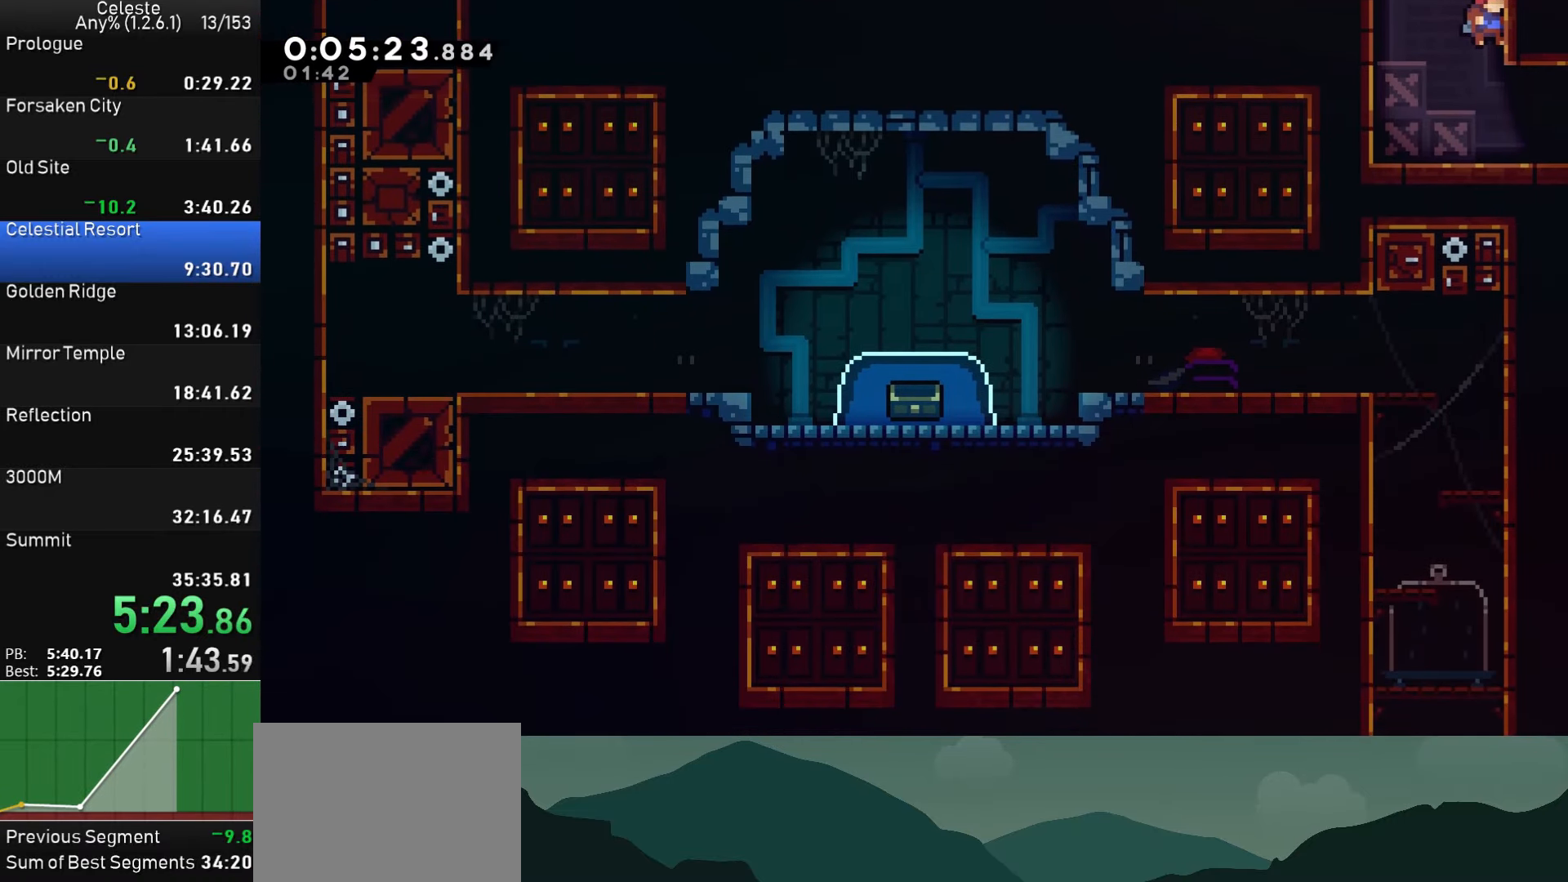
{"buttons": ["CROSS", "DPAD_RIGHT"], "left_stick": "center", "right_stick": "center", "events": [[50, "DPAD_LEFT", "down"], [150, "DPAD_DOWN", "down"], [183, "DPAD_LEFT", "up"], [200, "DPAD_RIGHT", "down"], [200, "SQUARE", "down"], [283, "SQUARE", "up"], [333, "CROSS", "down"], [450, "DPAD_DOWN", "up"]]}
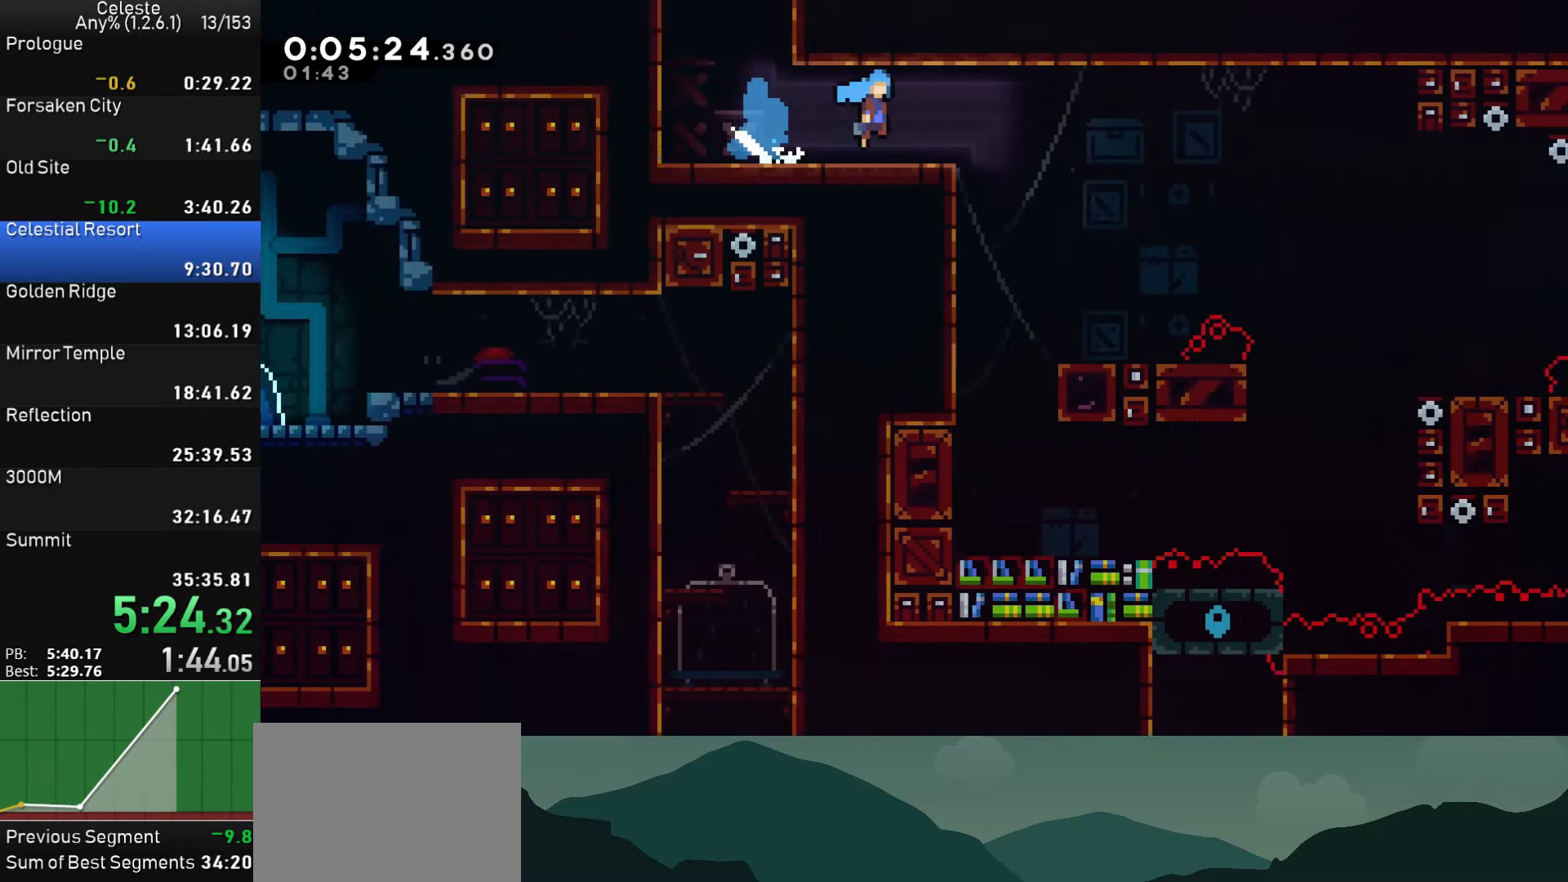
{"buttons": ["CROSS", "DPAD_RIGHT"], "left_stick": "center", "right_stick": "center", "events": []}
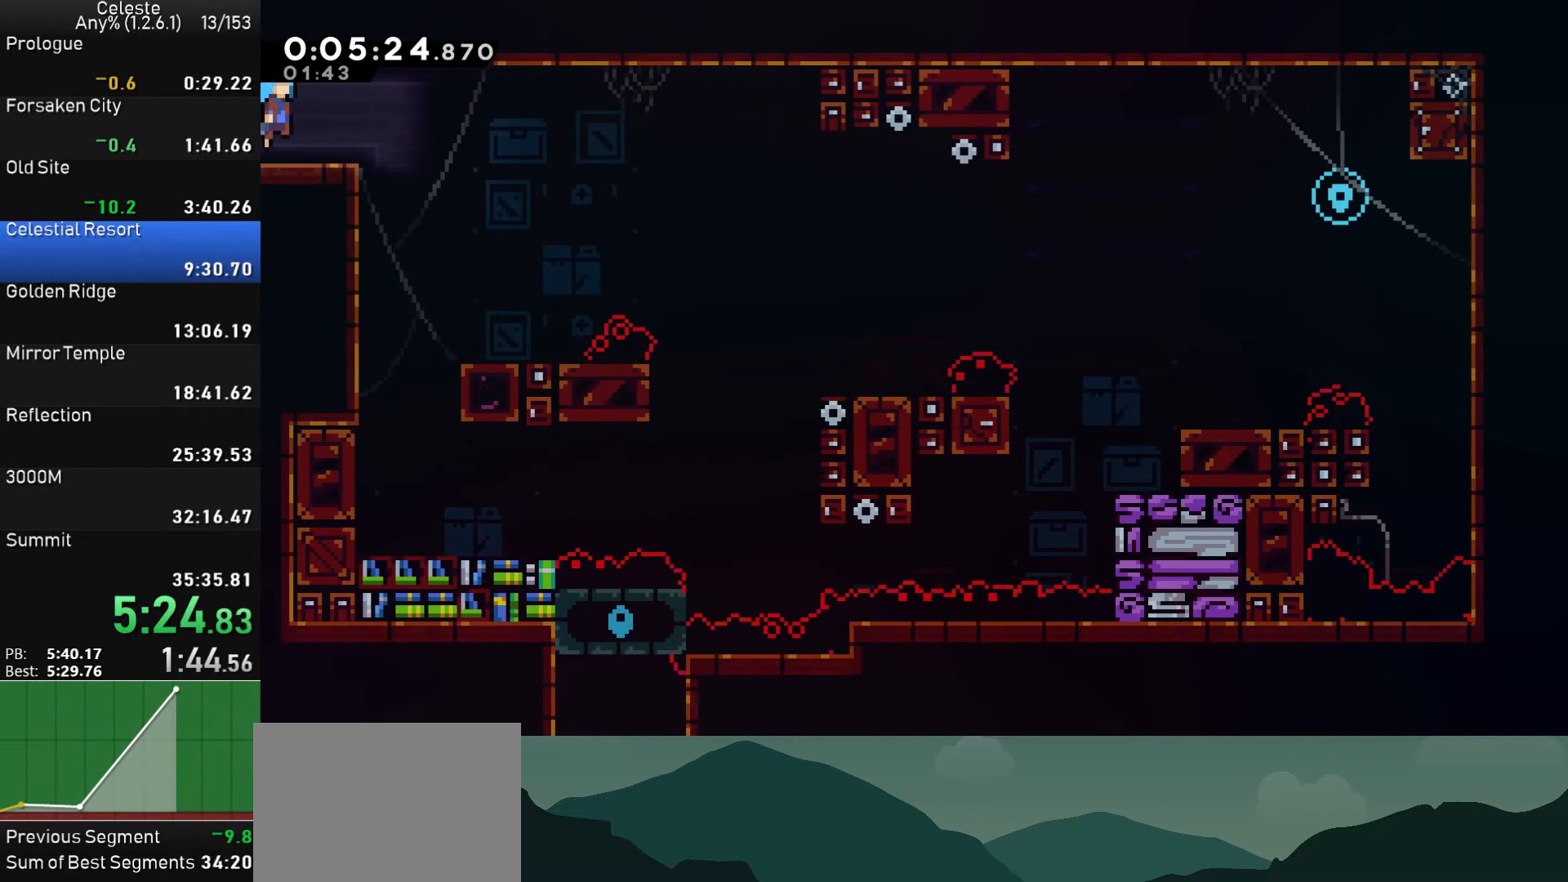
{"buttons": ["DPAD_DOWN", "DPAD_RIGHT"], "left_stick": "center", "right_stick": "center", "events": [[200, "CROSS", "up"], [233, "DPAD_DOWN", "down"], [267, "SQUARE", "down"], [467, "SQUARE", "up"]]}
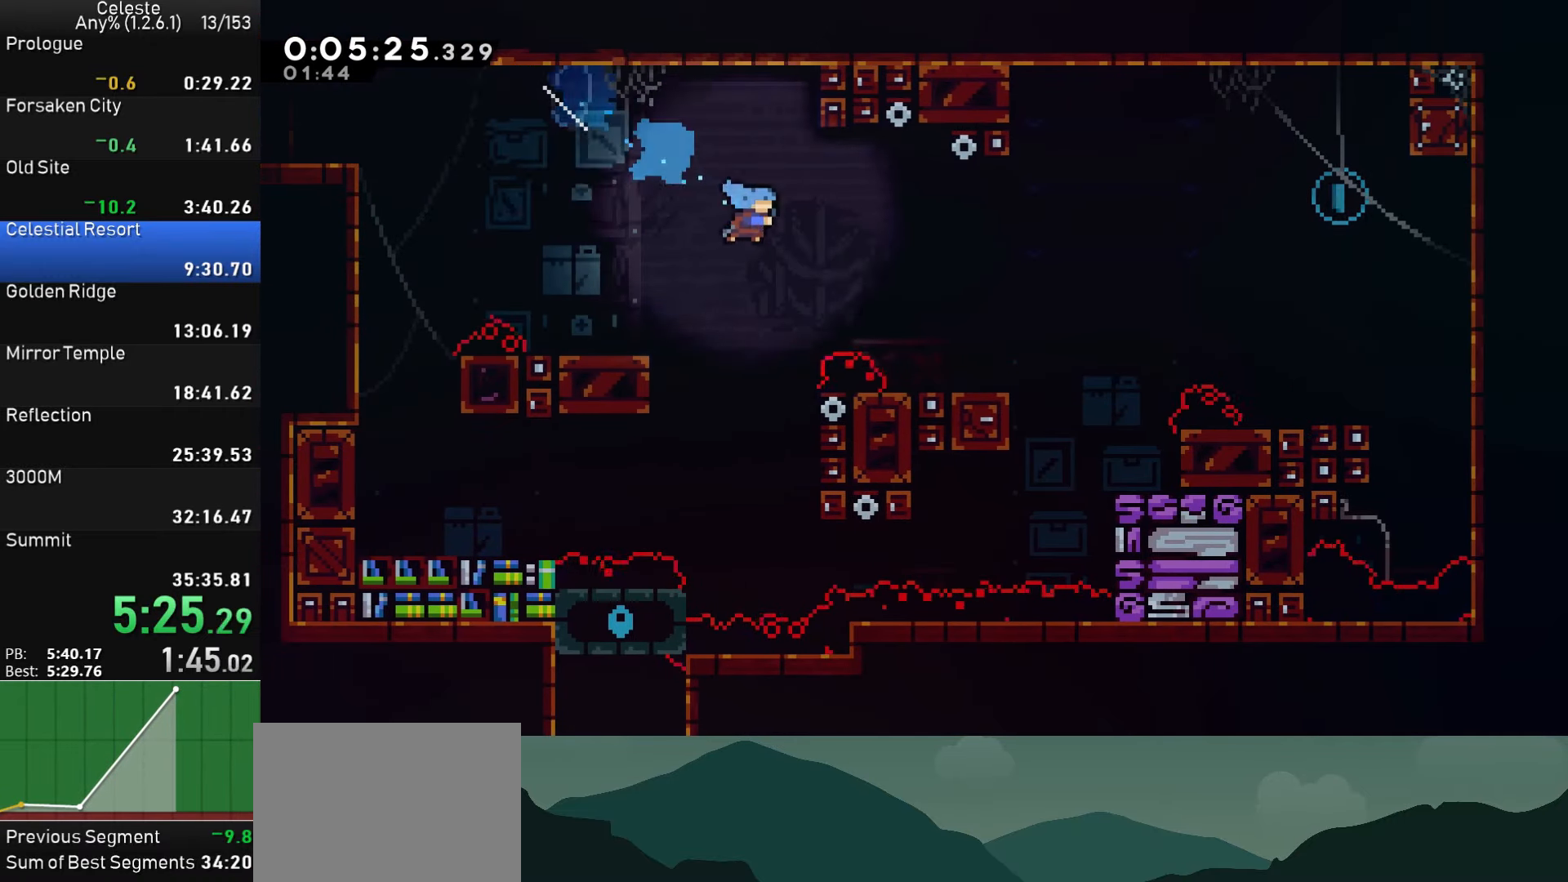
{"buttons": ["SQUARE", "DPAD_UP", "DPAD_RIGHT"], "left_stick": "center", "right_stick": "center", "events": [[167, "DPAD_DOWN", "up"], [233, "CROSS", "down"], [350, "DPAD_UP", "down"], [367, "CROSS", "up"], [383, "SQUARE", "down"]]}
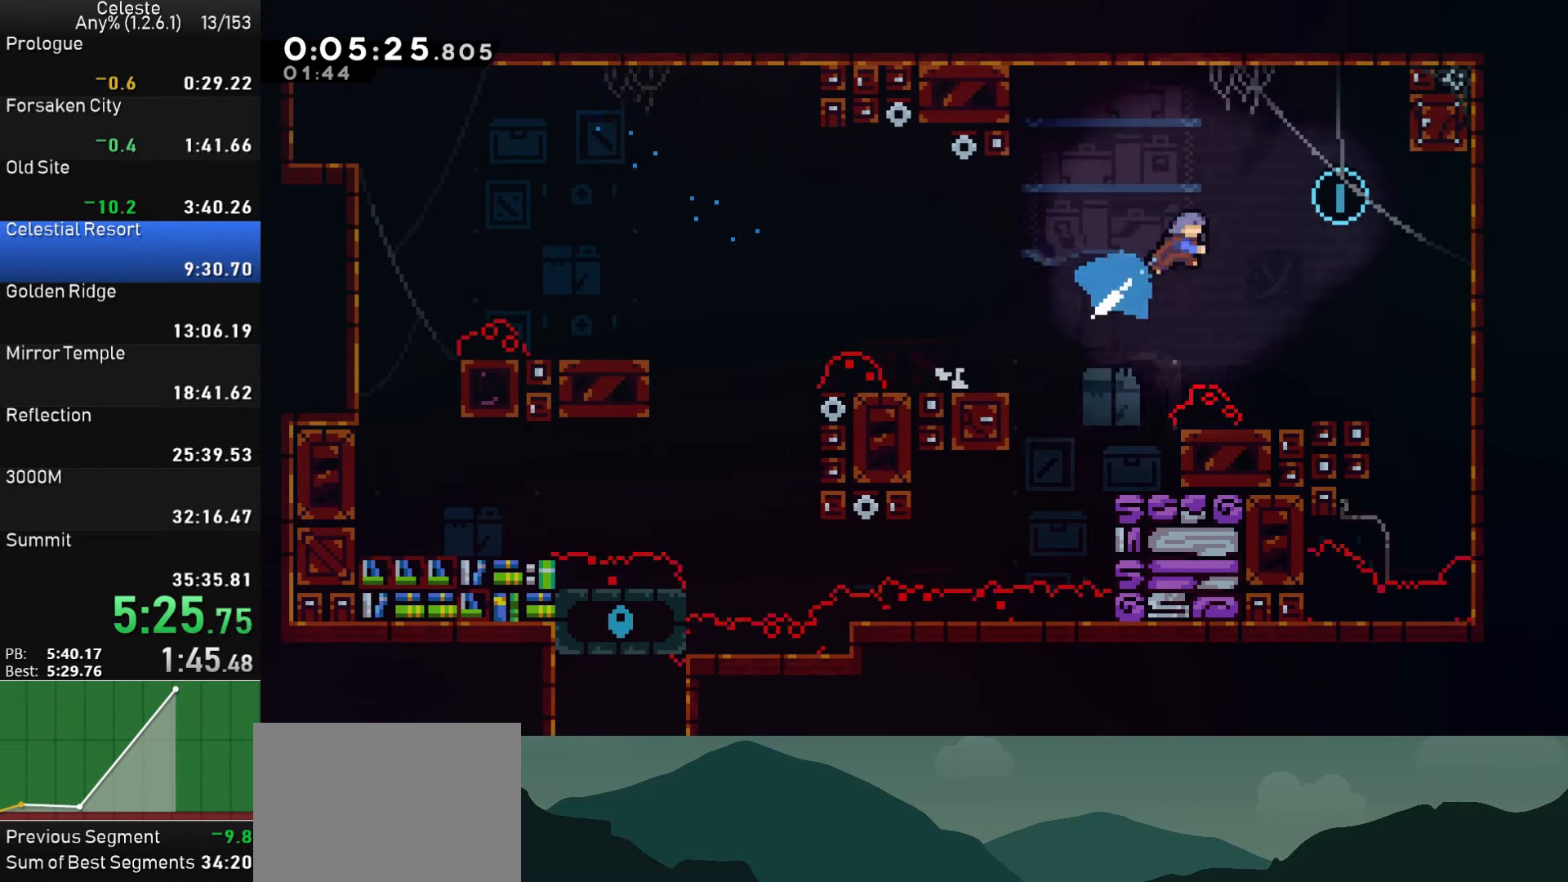
{"buttons": ["DPAD_LEFT"], "left_stick": "center", "right_stick": "center", "events": [[83, "SQUARE", "up"], [200, "DPAD_UP", "up"], [250, "DPAD_RIGHT", "up"], [317, "DPAD_LEFT", "down"]]}
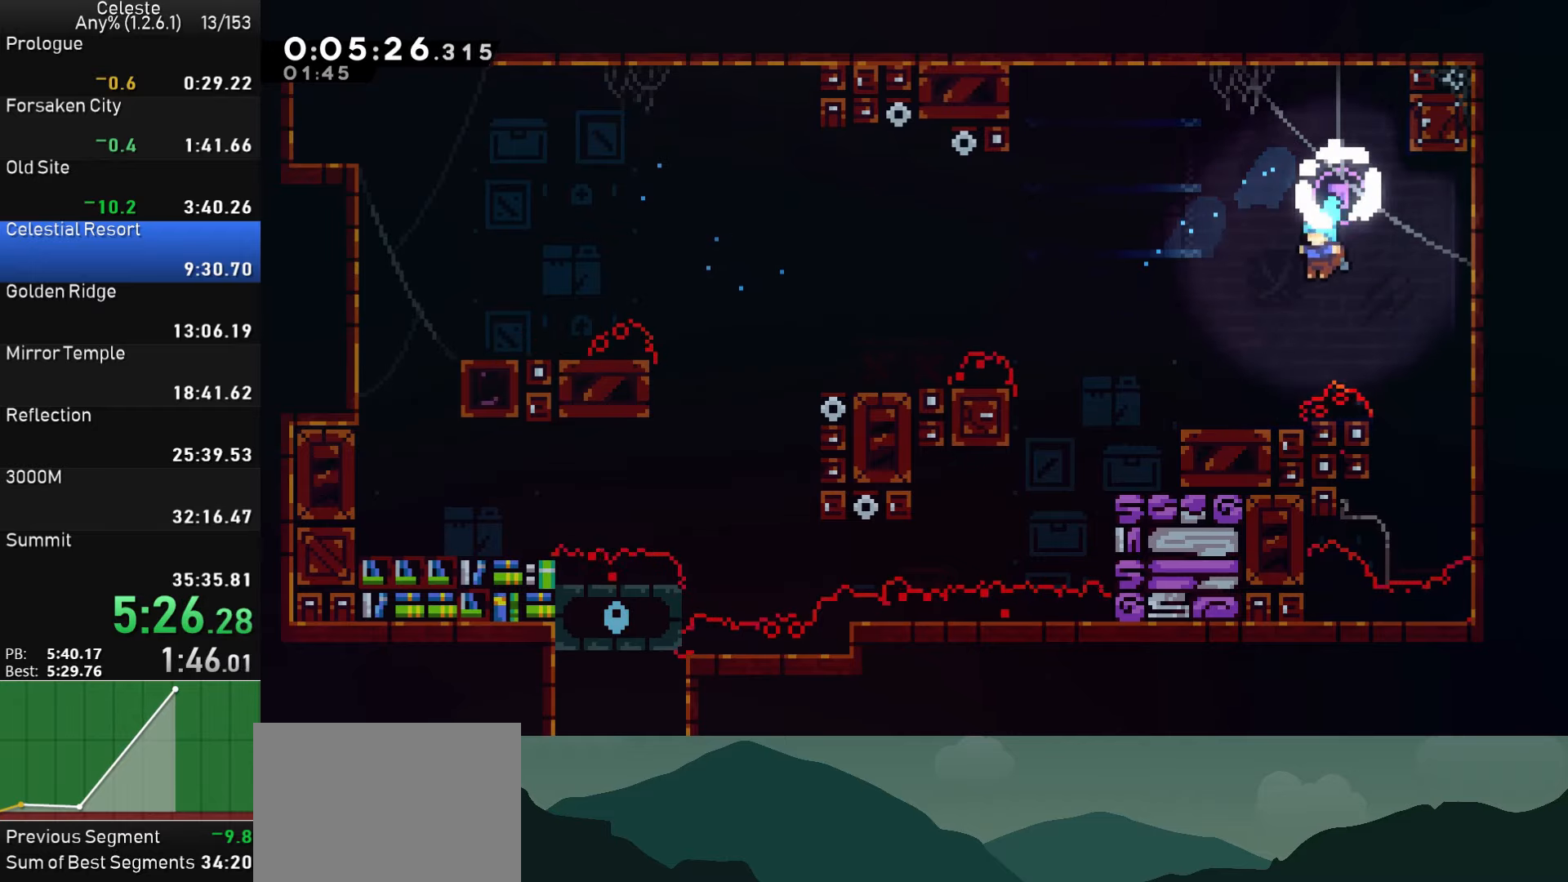
{"buttons": ["CROSS", "DPAD_LEFT"], "left_stick": "center", "right_stick": "center", "events": [[267, "CROSS", "down"]]}
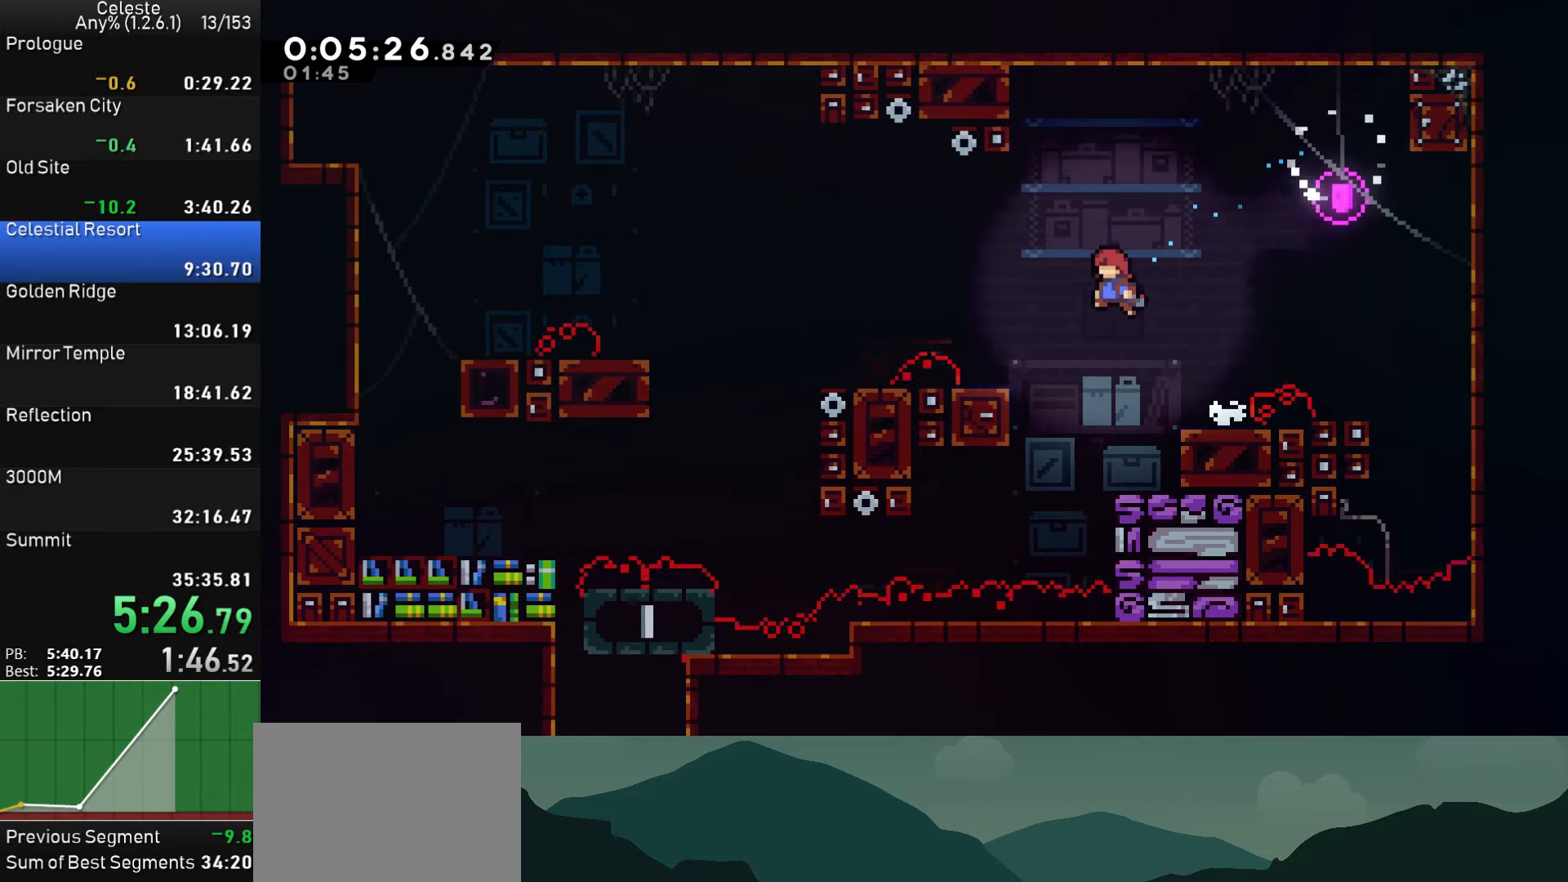
{"buttons": ["SQUARE", "DPAD_LEFT"], "left_stick": "center", "right_stick": "center", "events": [[84, "CROSS", "up"], [200, "SQUARE", "down"]]}
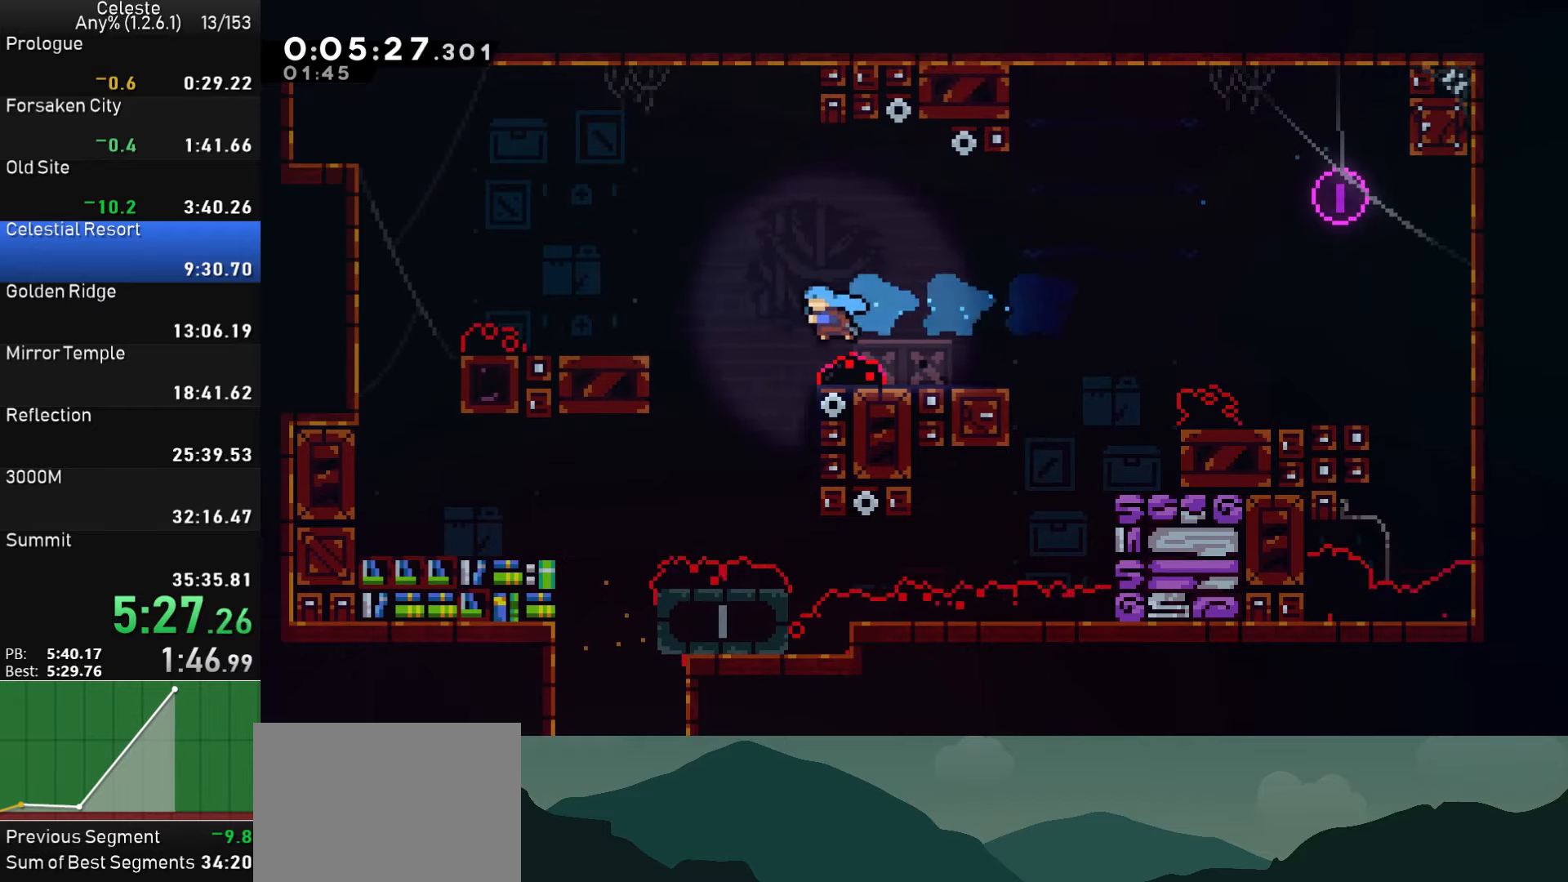
{"buttons": ["DPAD_DOWN", "DPAD_LEFT"], "left_stick": "center", "right_stick": "center", "events": [[17, "DPAD_DOWN", "down"], [67, "SQUARE", "up"]]}
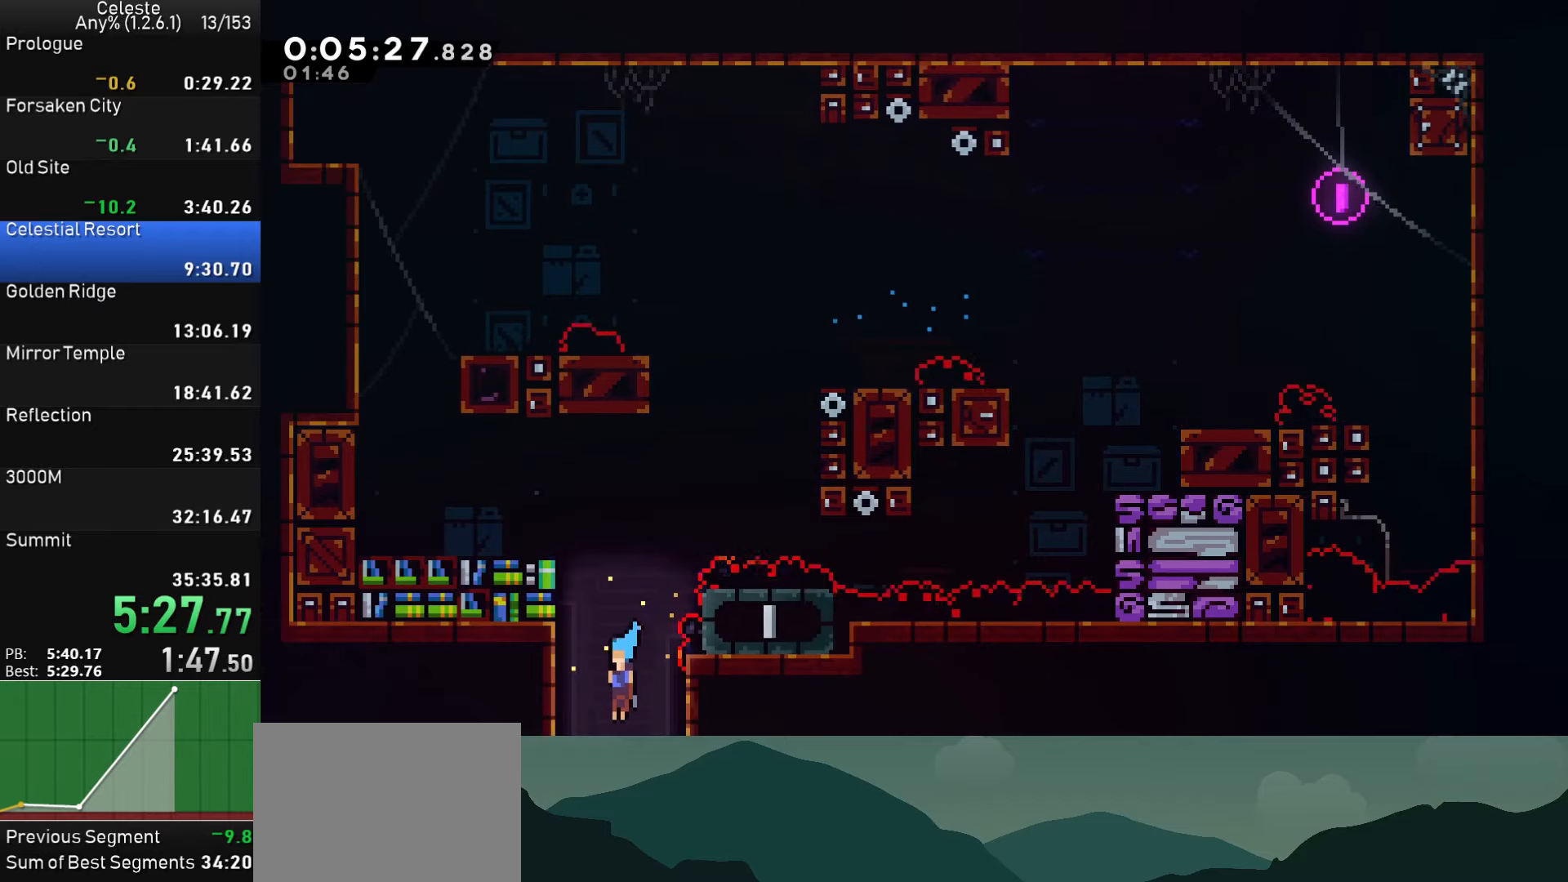
{"buttons": [], "left_stick": "center", "right_stick": "center", "events": [[117, "DPAD_LEFT", "up"], [150, "DPAD_DOWN", "up"]]}
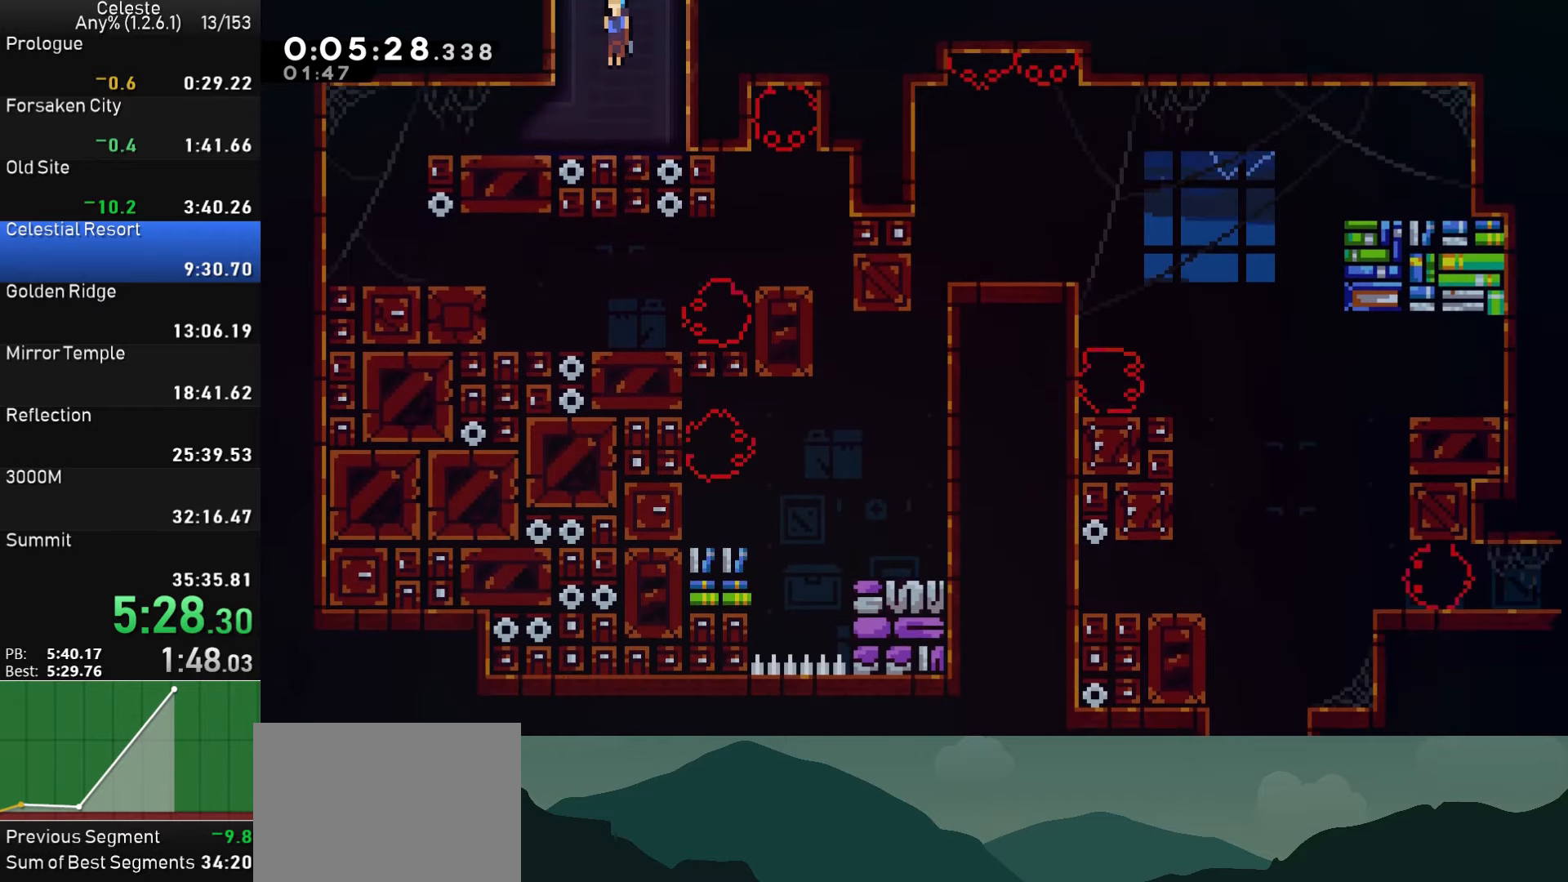
{"buttons": ["DPAD_RIGHT"], "left_stick": "center", "right_stick": "center", "events": [[167, "DPAD_LEFT", "down"], [284, "SQUARE", "down"], [400, "SQUARE", "up"], [467, "DPAD_LEFT", "up"], [500, "DPAD_RIGHT", "down"]]}
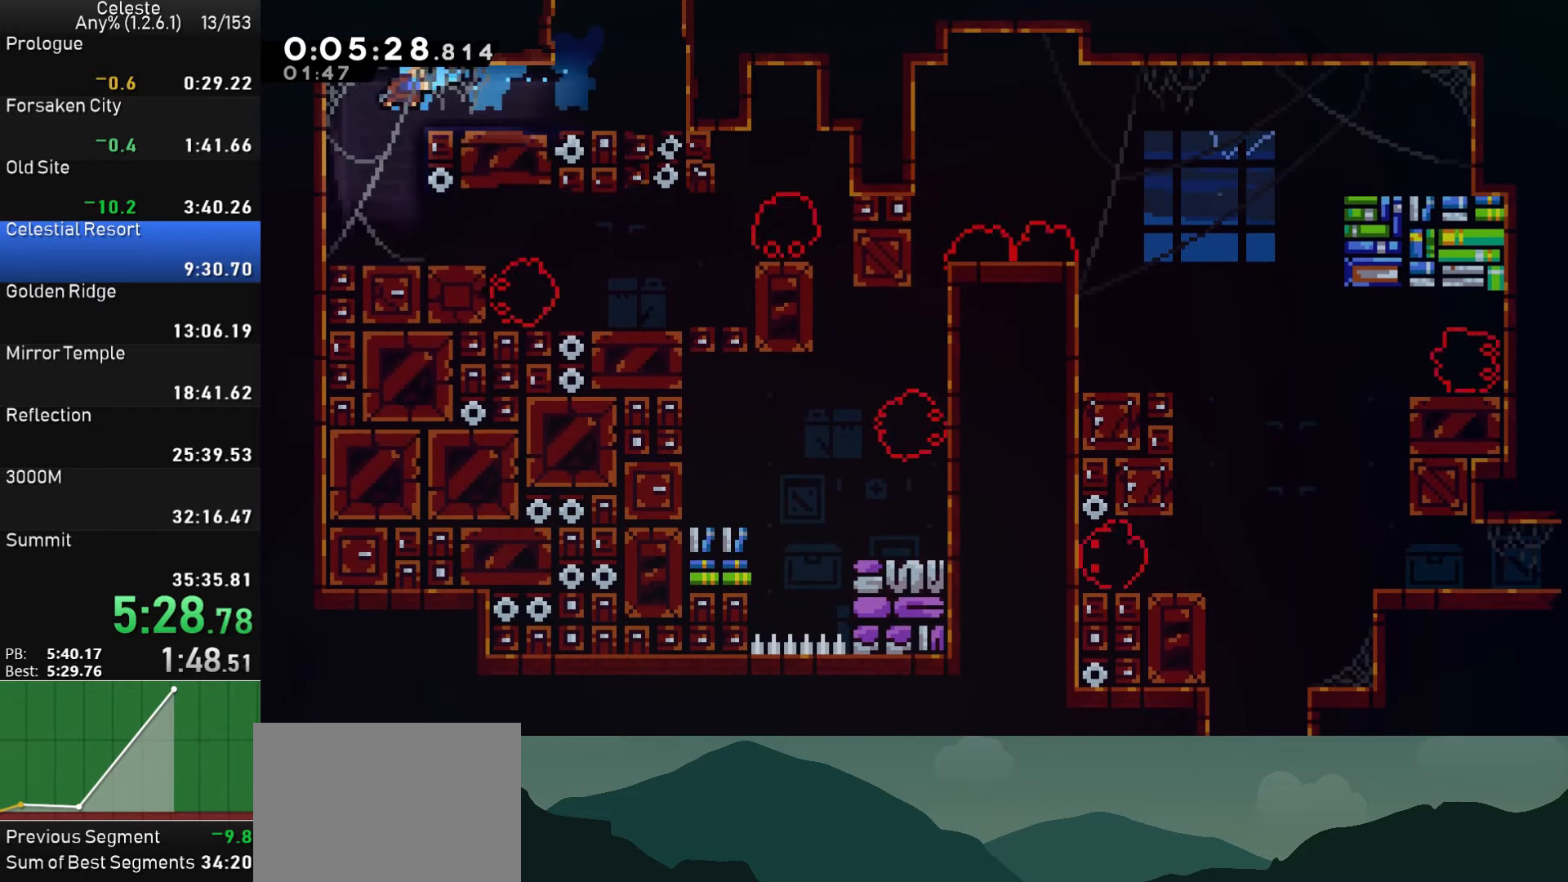
{"buttons": ["DPAD_RIGHT"], "left_stick": "center", "right_stick": "center", "events": []}
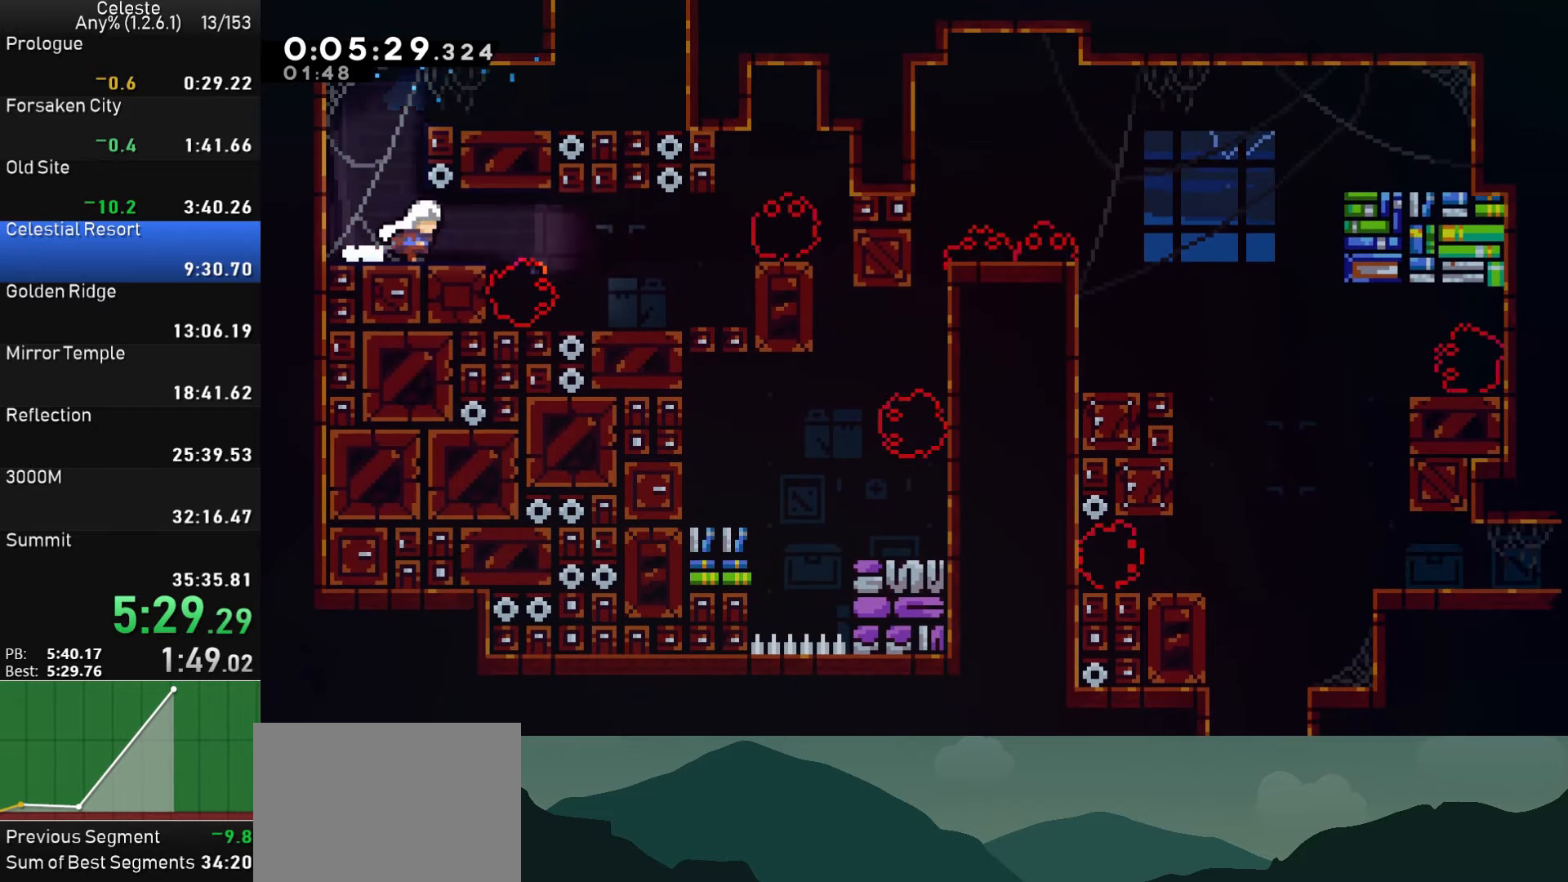
{"buttons": ["CROSS", "SQUARE"], "left_stick": "center", "right_stick": "center", "events": [[100, "DPAD_RIGHT", "up"], [217, "DPAD_DOWN", "down"], [217, "DPAD_RIGHT", "down"], [267, "SQUARE", "down"], [284, "CROSS", "down"], [484, "DPAD_DOWN", "up"], [500, "DPAD_RIGHT", "up"]]}
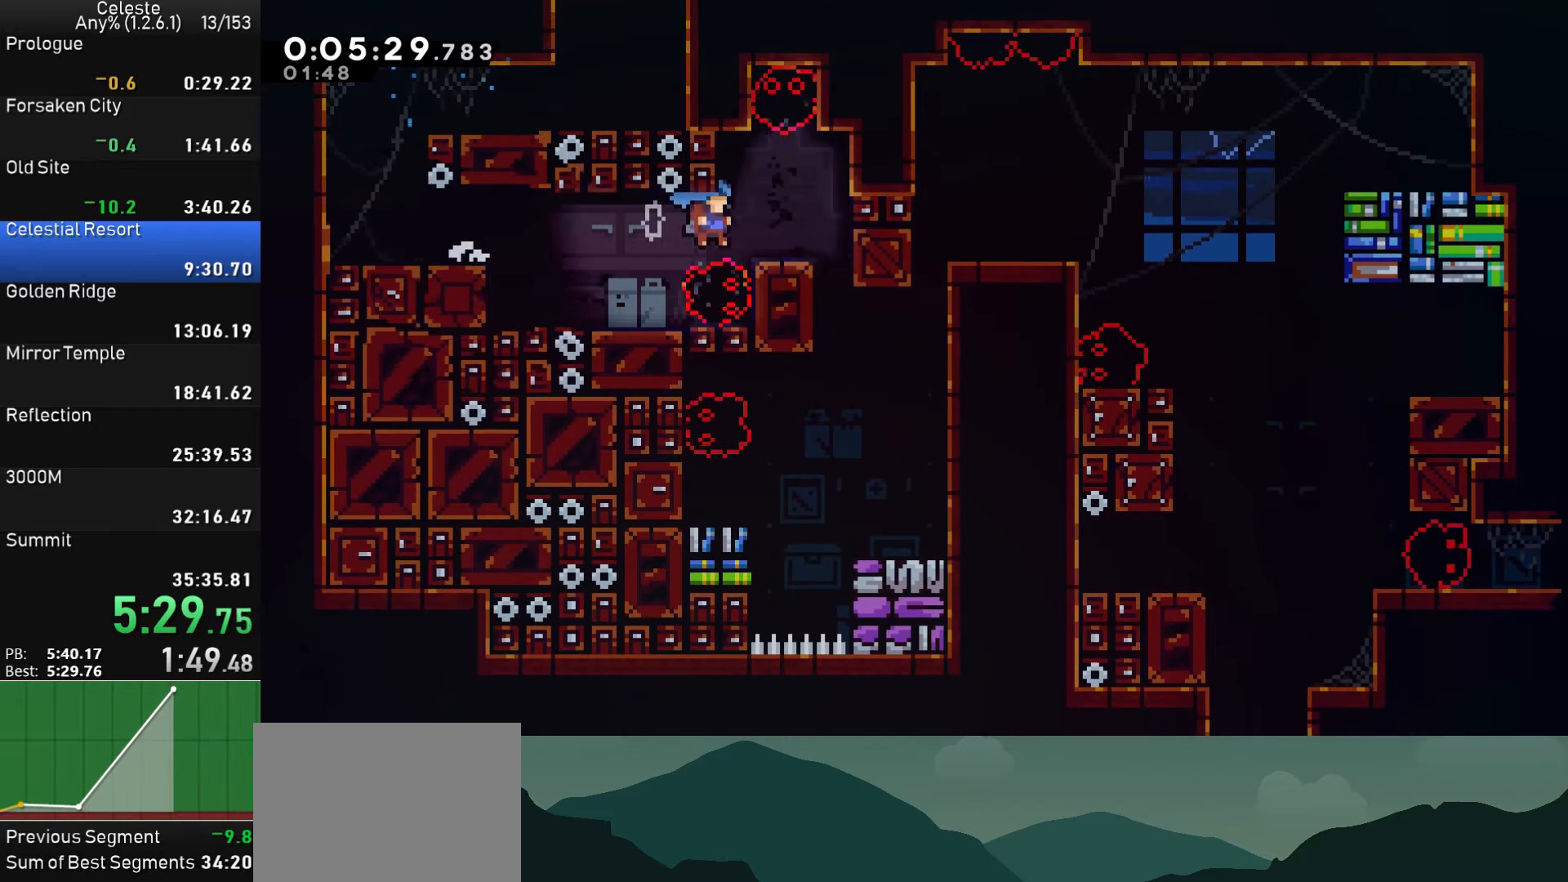
{"buttons": [], "left_stick": "center", "right_stick": "center", "events": [[17, "CROSS", "up"], [34, "SQUARE", "up"], [367, "SQUARE", "down"], [484, "SQUARE", "up"]]}
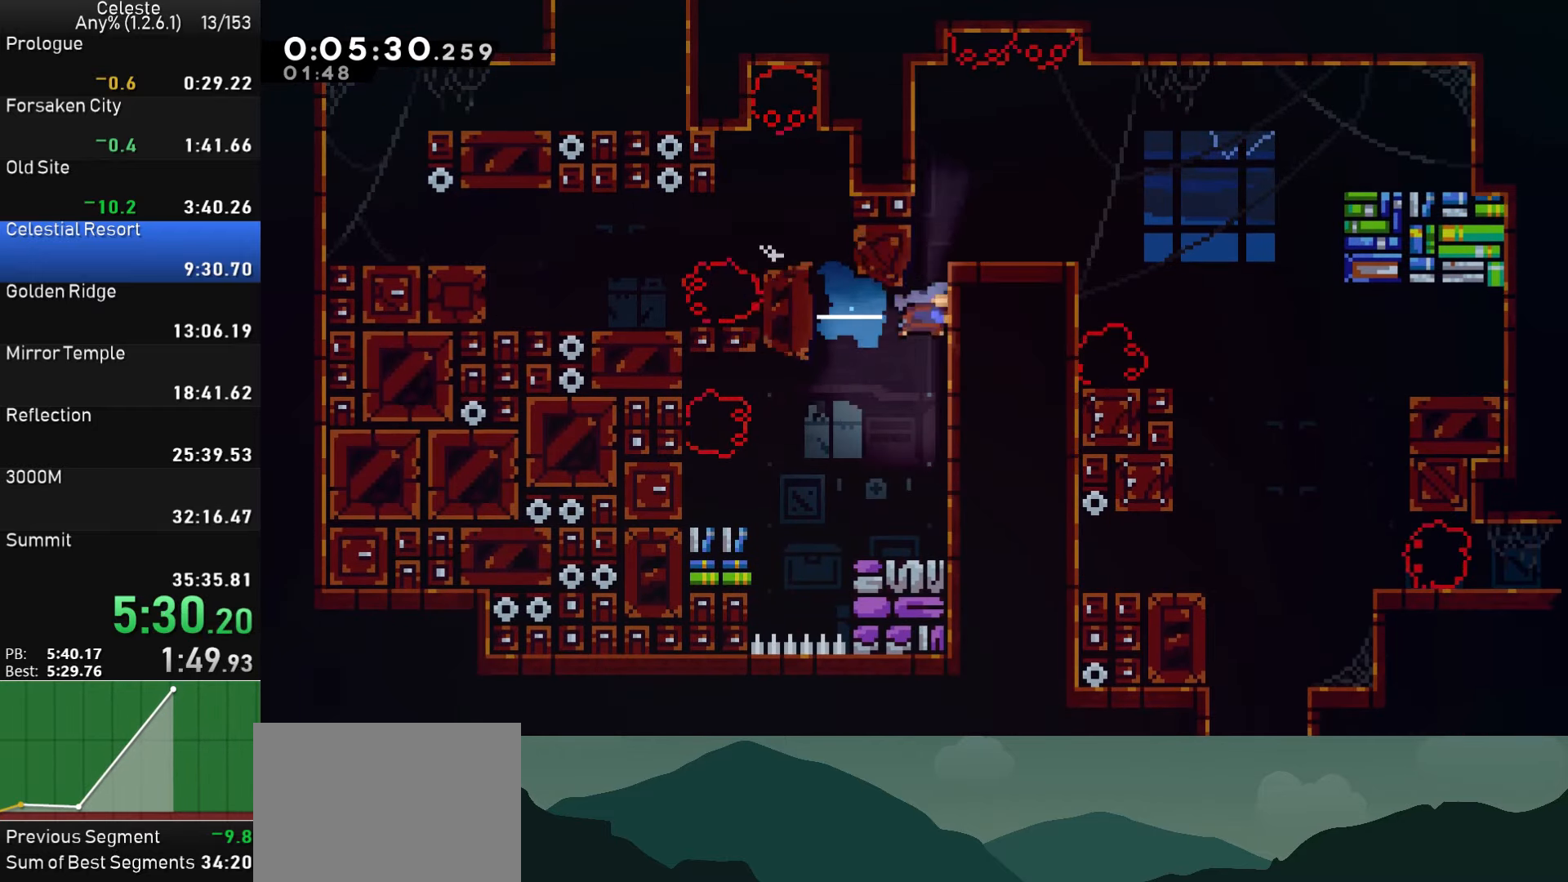
{"buttons": ["R1"], "left_stick": "center", "right_stick": "center", "events": [[50, "R1", "down"], [67, "CROSS", "down"], [234, "CROSS", "up"]]}
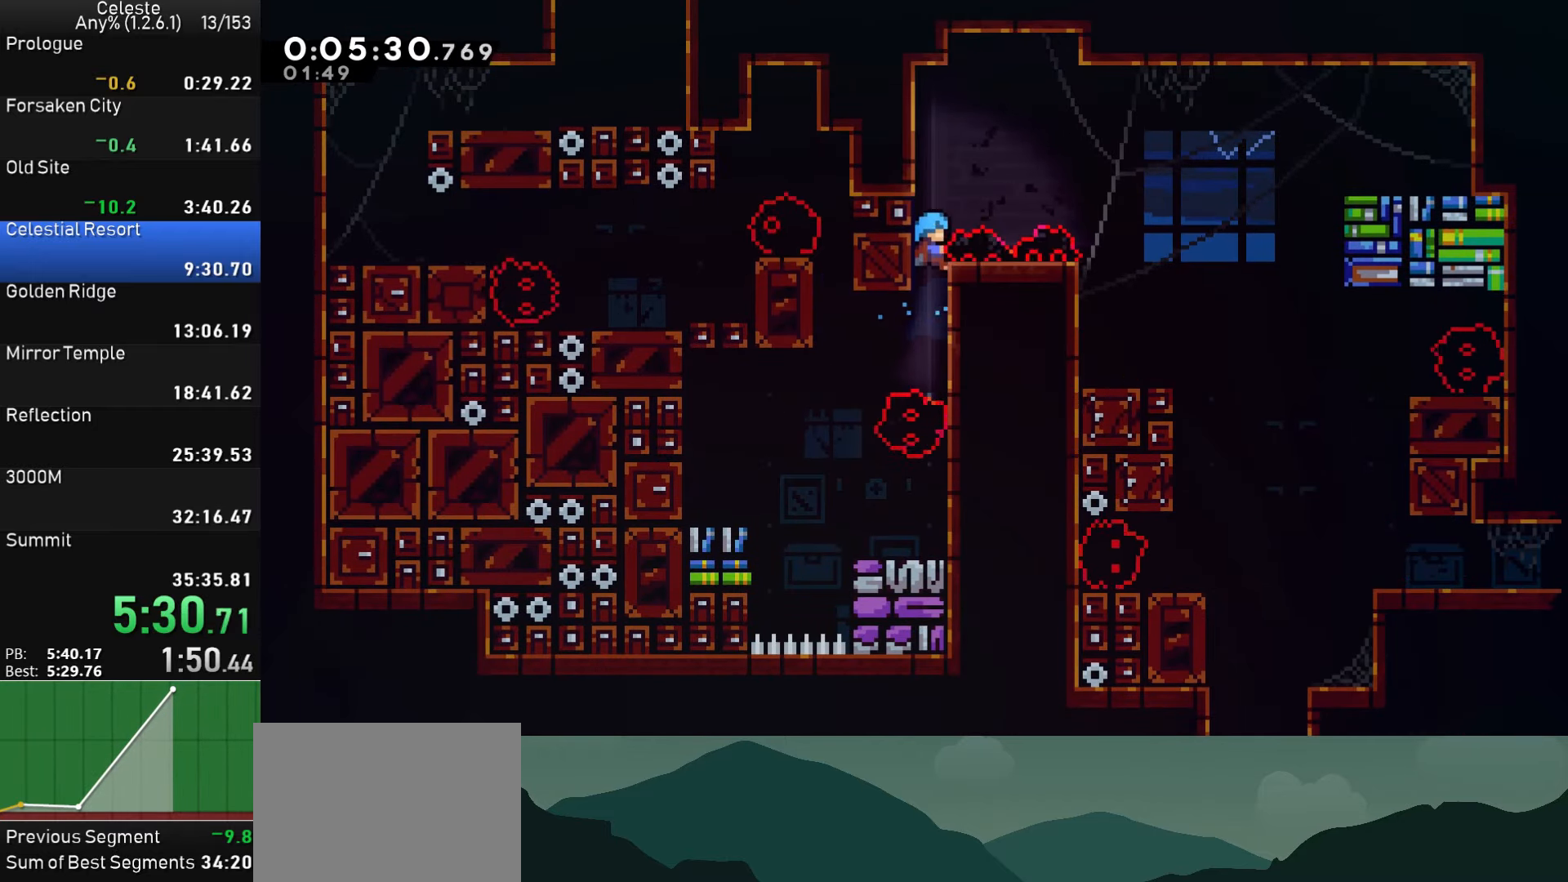
{"buttons": ["R1"], "left_stick": "center", "right_stick": "center", "events": []}
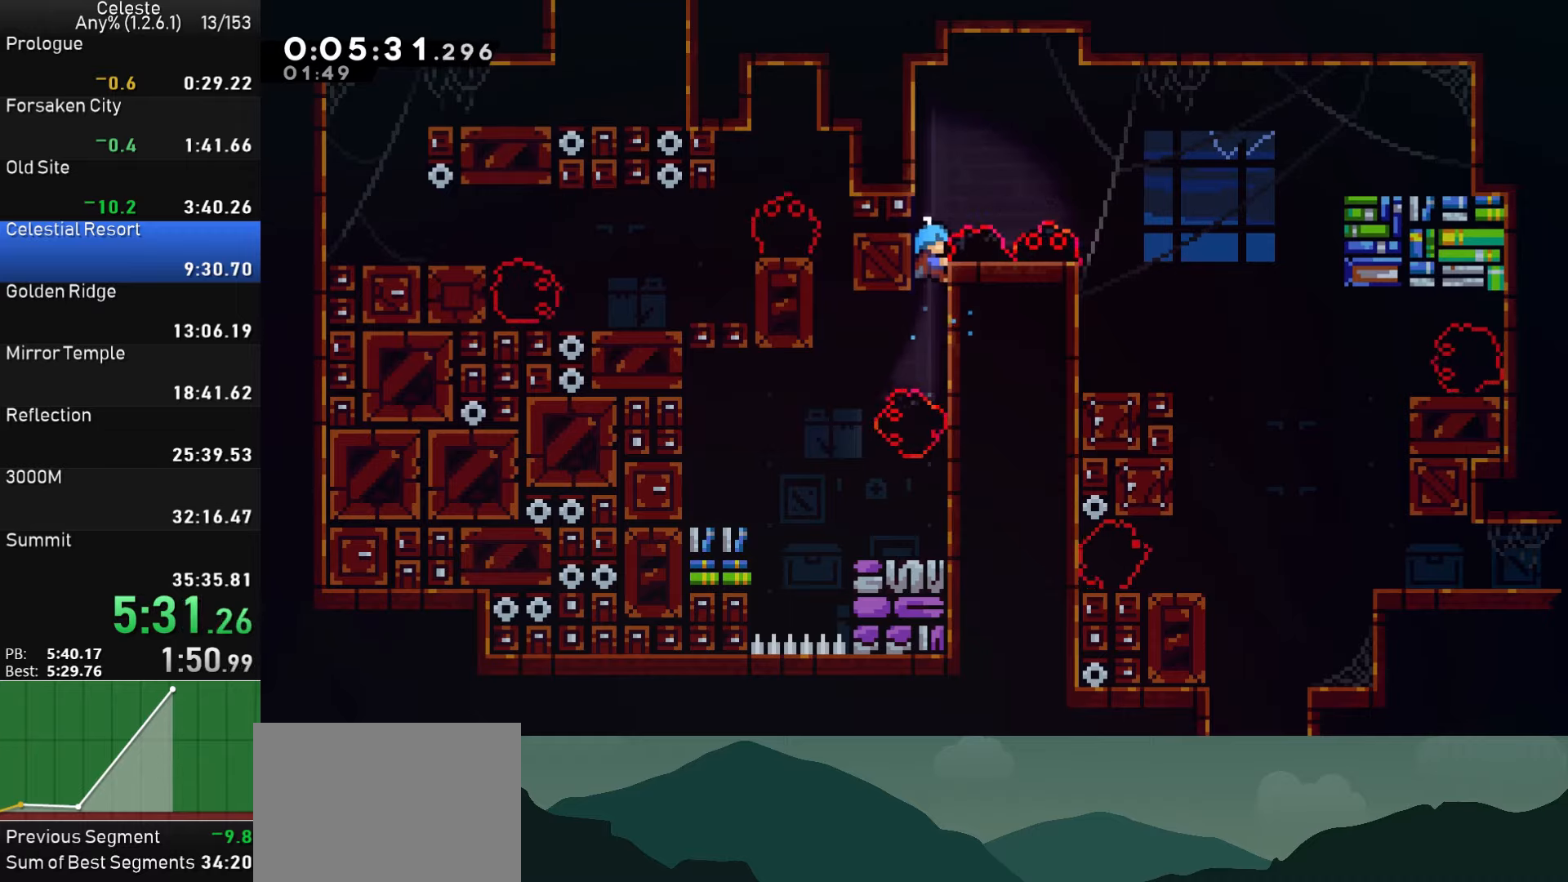
{"buttons": ["DPAD_RIGHT"], "left_stick": "center", "right_stick": "center", "events": [[166, "CROSS", "down"], [166, "DPAD_RIGHT", "down"], [250, "R1", "up"], [266, "CROSS", "up"]]}
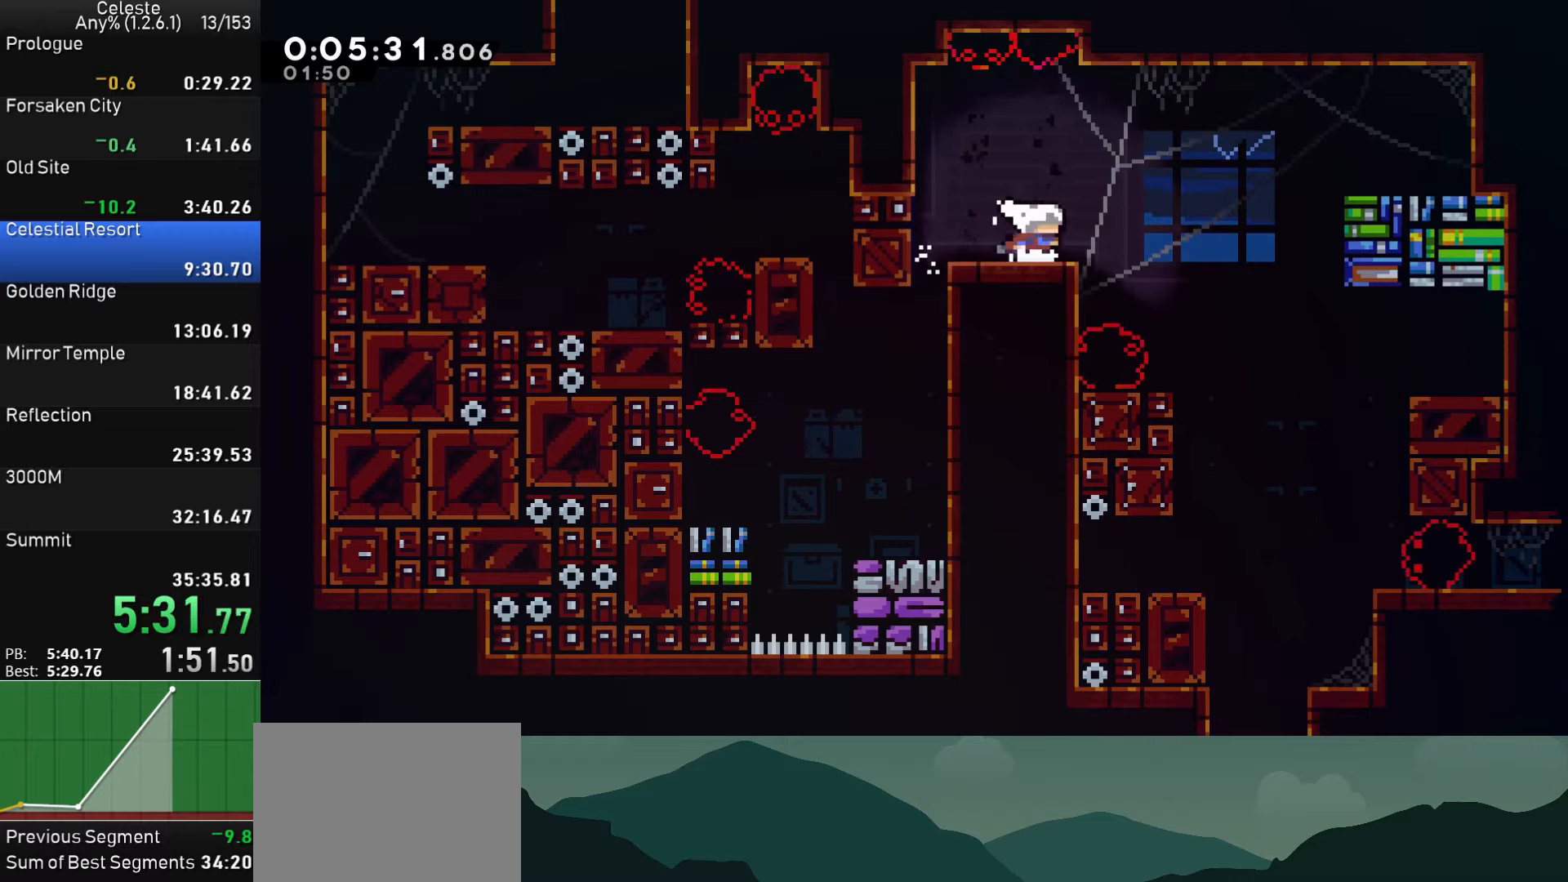
{"buttons": ["DPAD_RIGHT"], "left_stick": "center", "right_stick": "center", "events": [[16, "CROSS", "down"], [500, "CROSS", "up"]]}